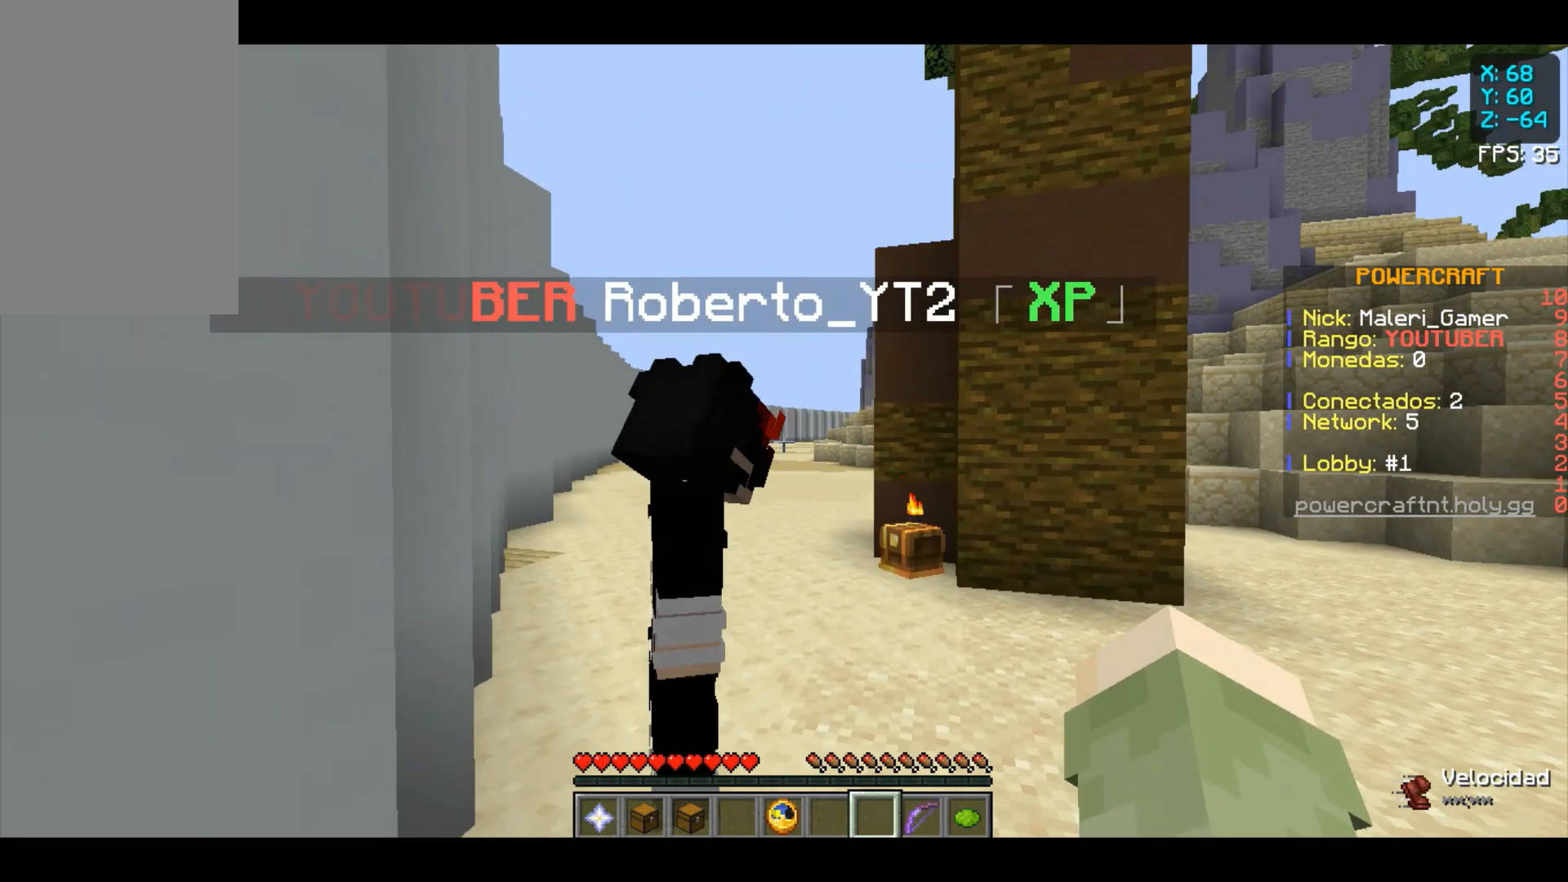
Gameplay with keyboard and mouse; each line is a JSON object with the keys and mouse buttons held at the frame after it. "events" lists presses ("down") and releases ("up") of "a", "d", "s", "space", "w", "mouse_left" and "mouse_right" between this image and that frame as [ms after this image, input, new state], when the widget could be followed in between. "mouse_left", "mouse_right" = the "left", "right" buttons of the "mouse" list. No other keys are recorded. Fast repeated clicks can show as one long hold. Not read: mouse_move.
{"keys": ["w"], "mouse": [], "events": [[467, "w", "down"]]}
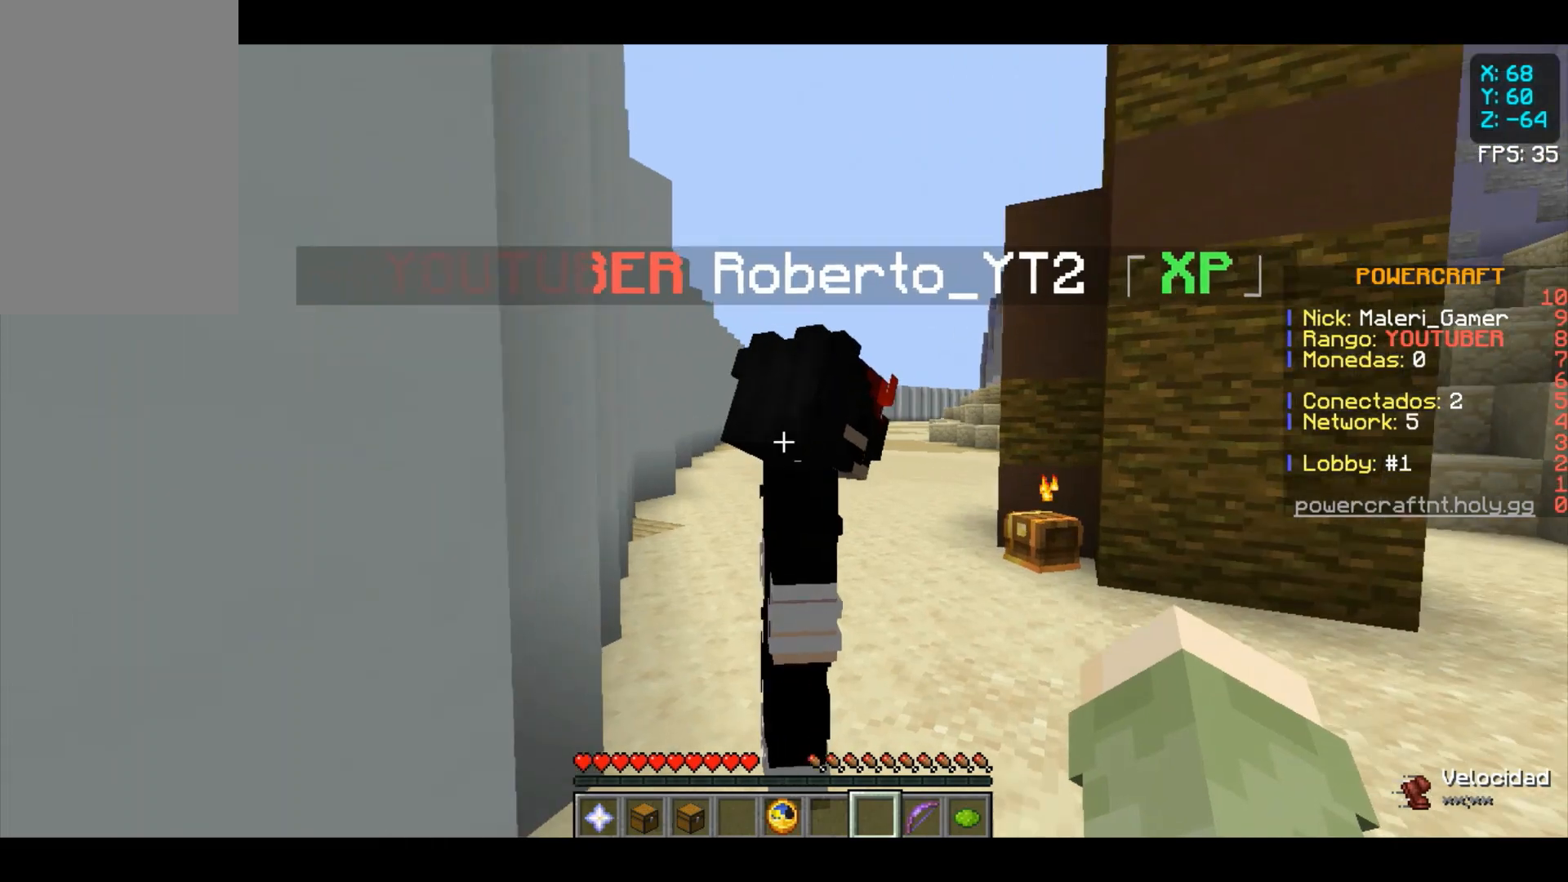
{"keys": ["w"], "mouse": [], "events": []}
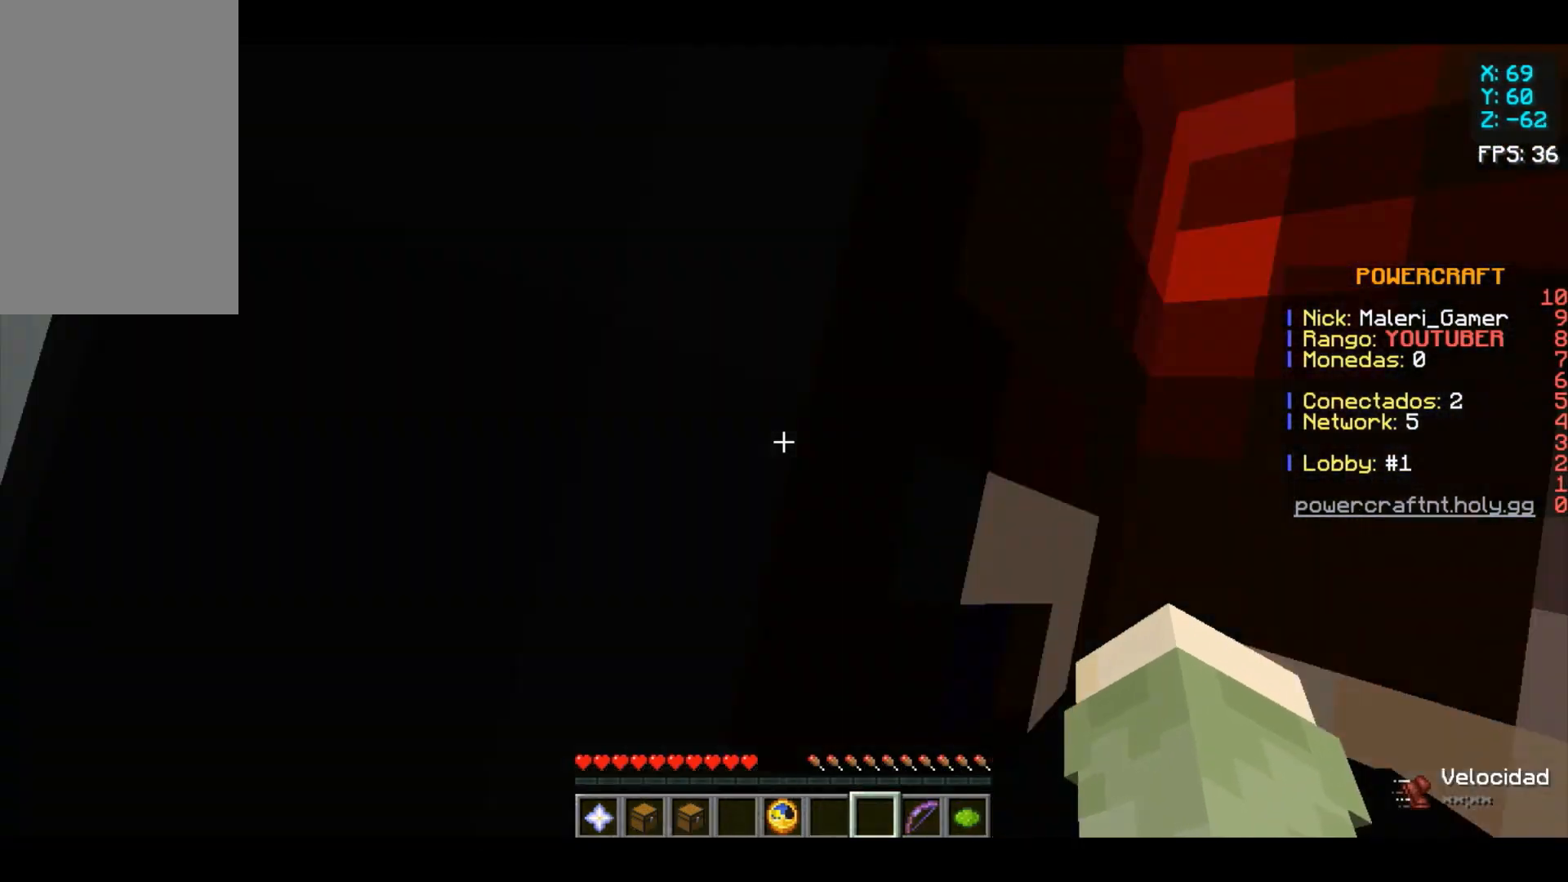
{"keys": [], "mouse": [], "events": [[200, "w", "up"]]}
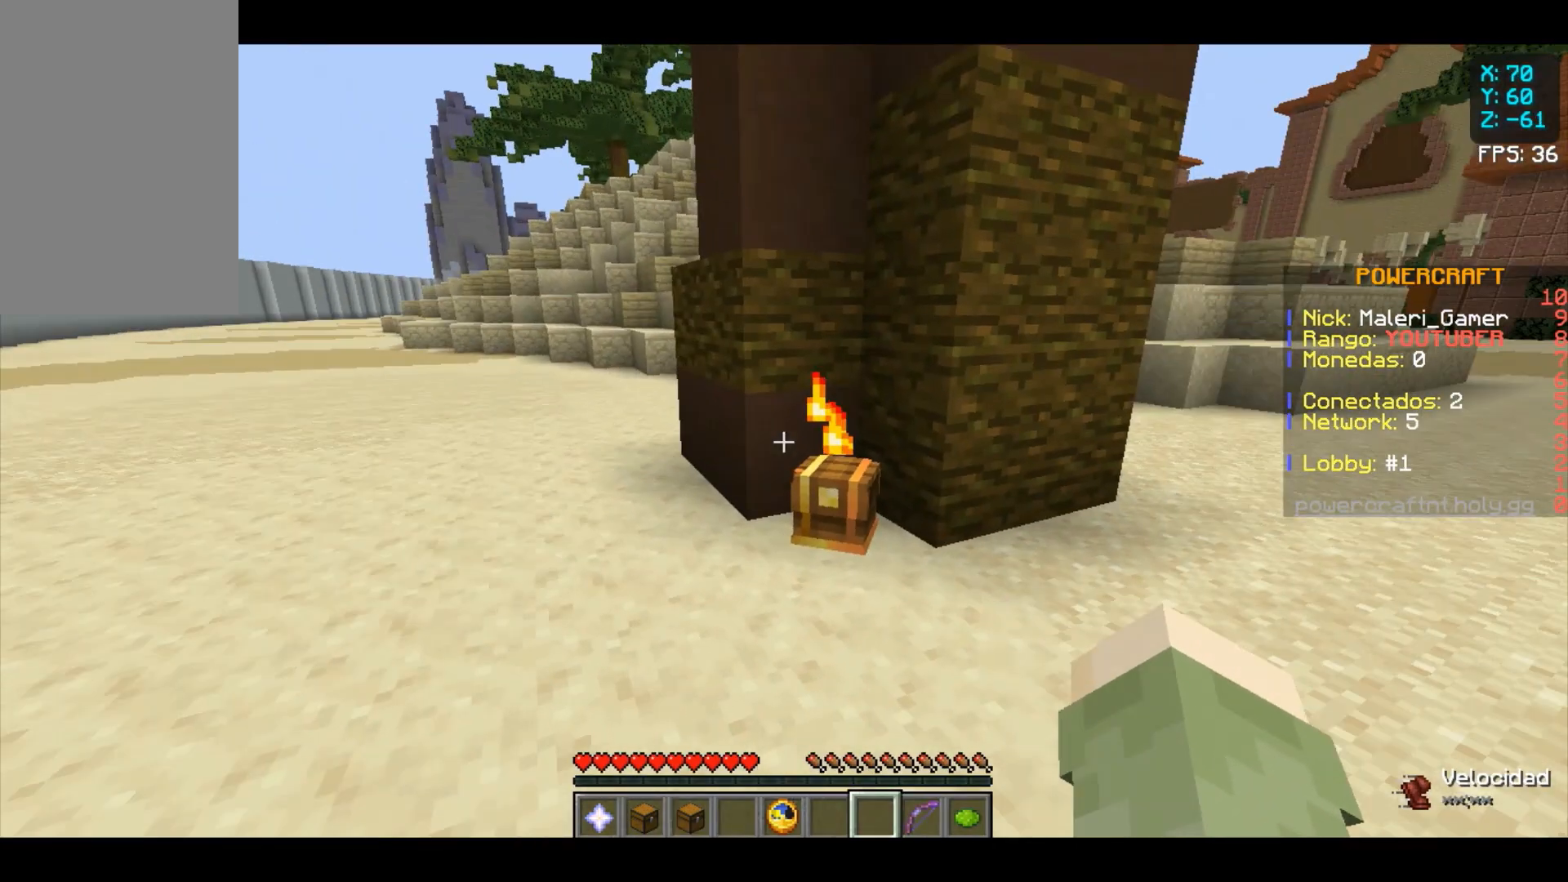
{"keys": [], "mouse": [], "events": []}
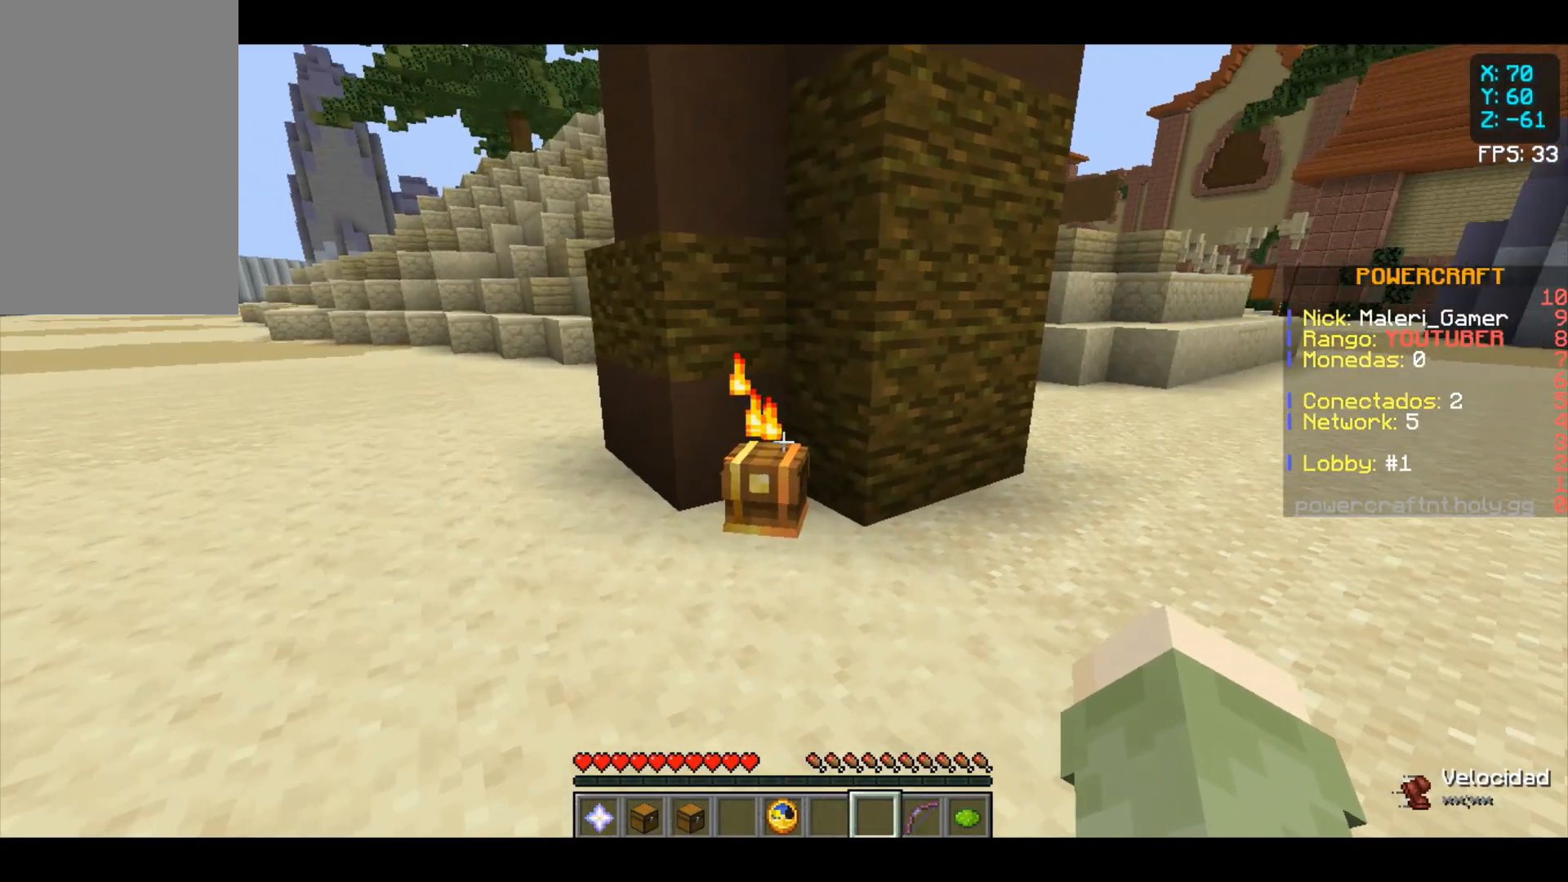
{"keys": [], "mouse": [], "events": []}
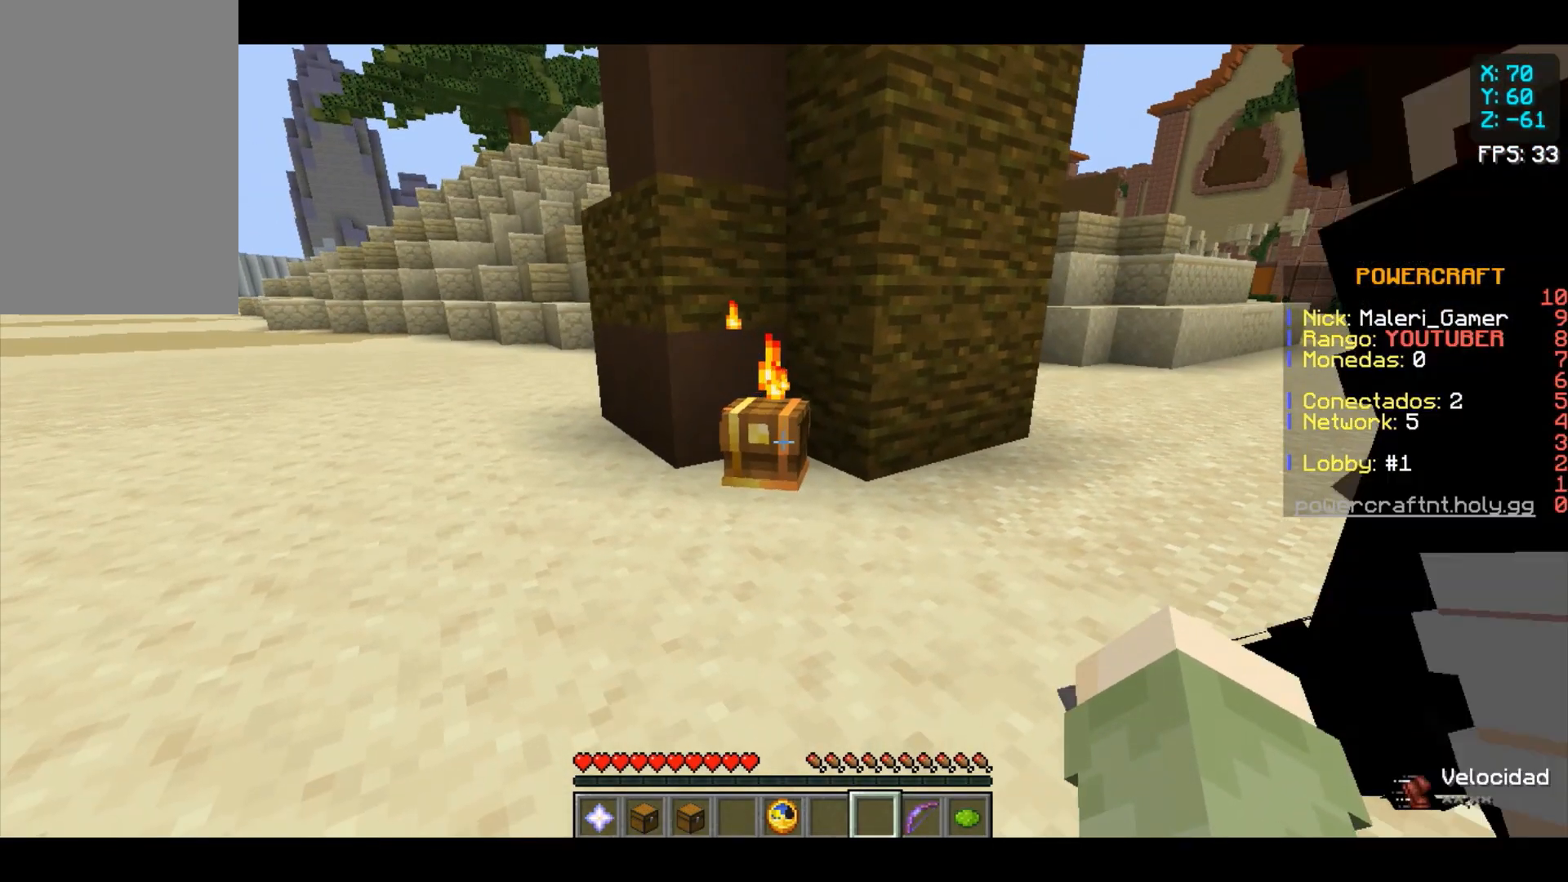
{"keys": [], "mouse": [], "events": []}
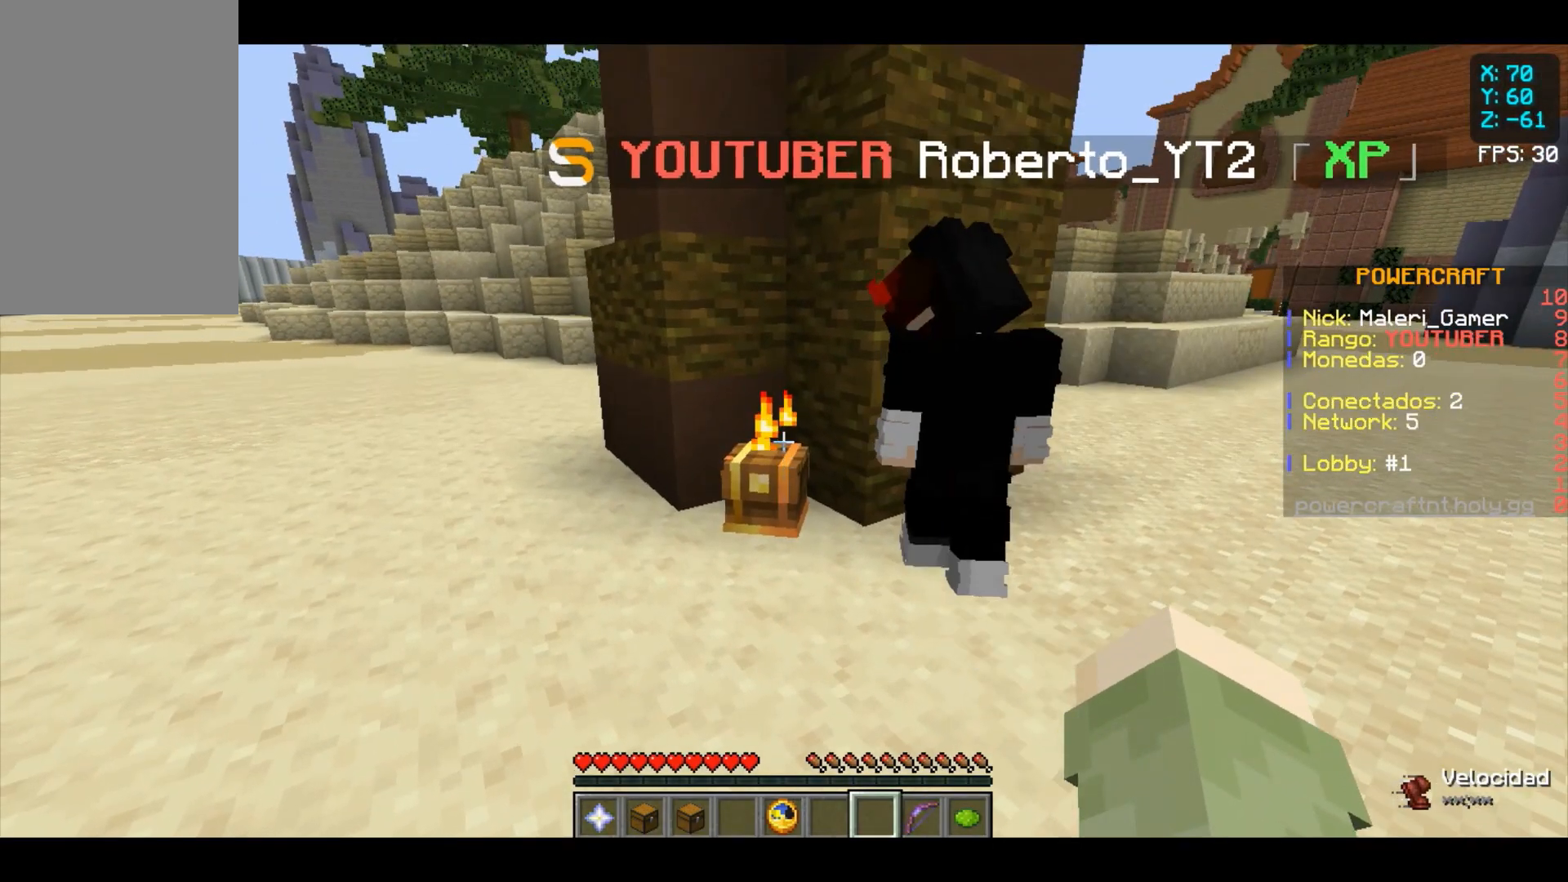
{"keys": [], "mouse": [], "events": []}
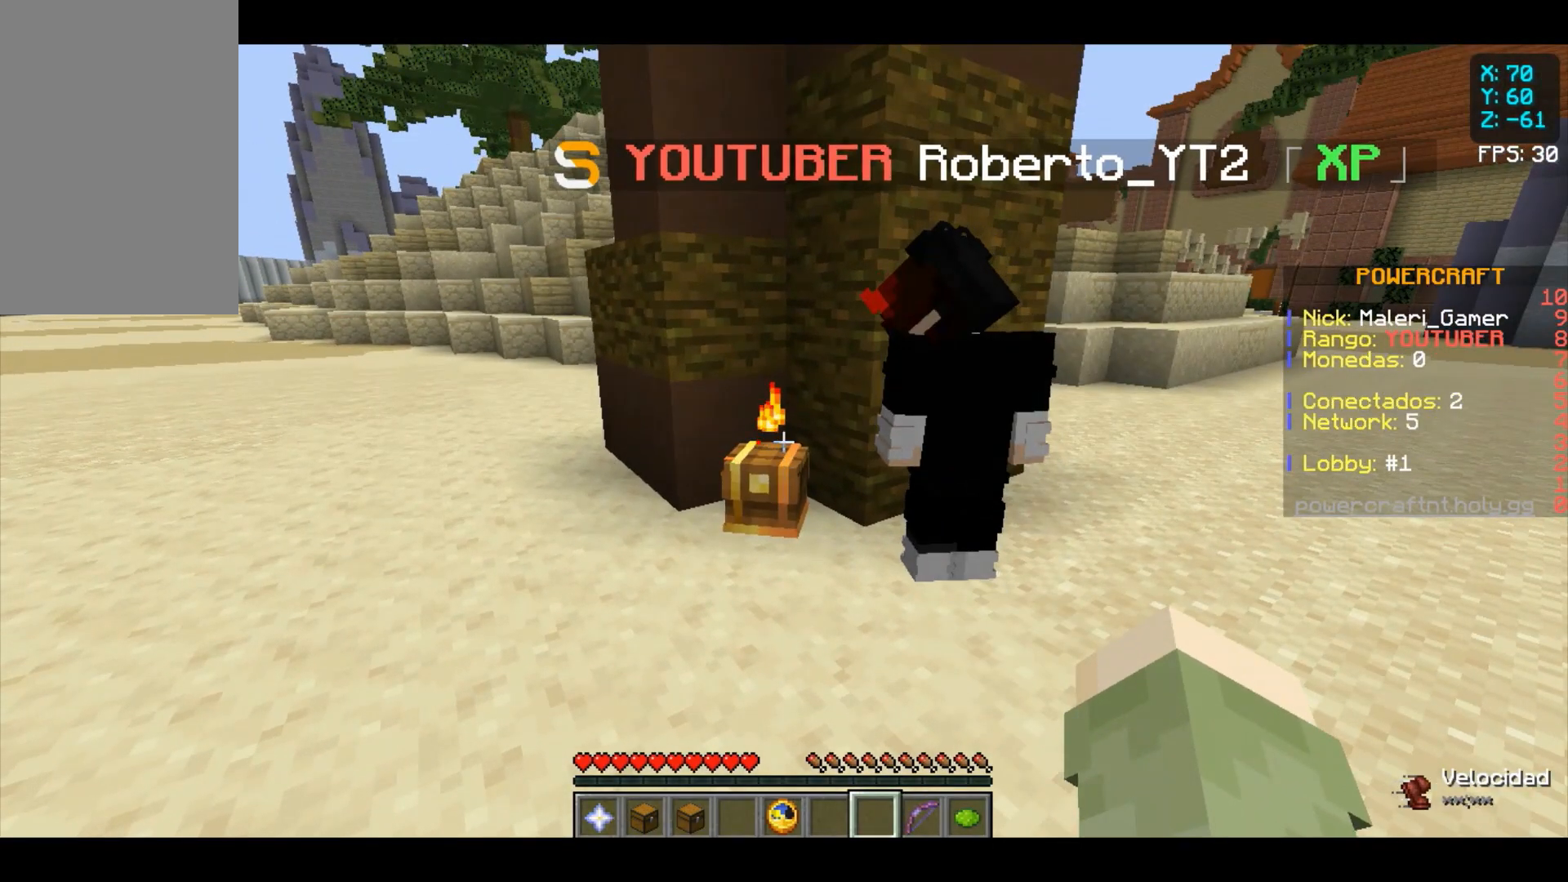
{"keys": [], "mouse": [], "events": []}
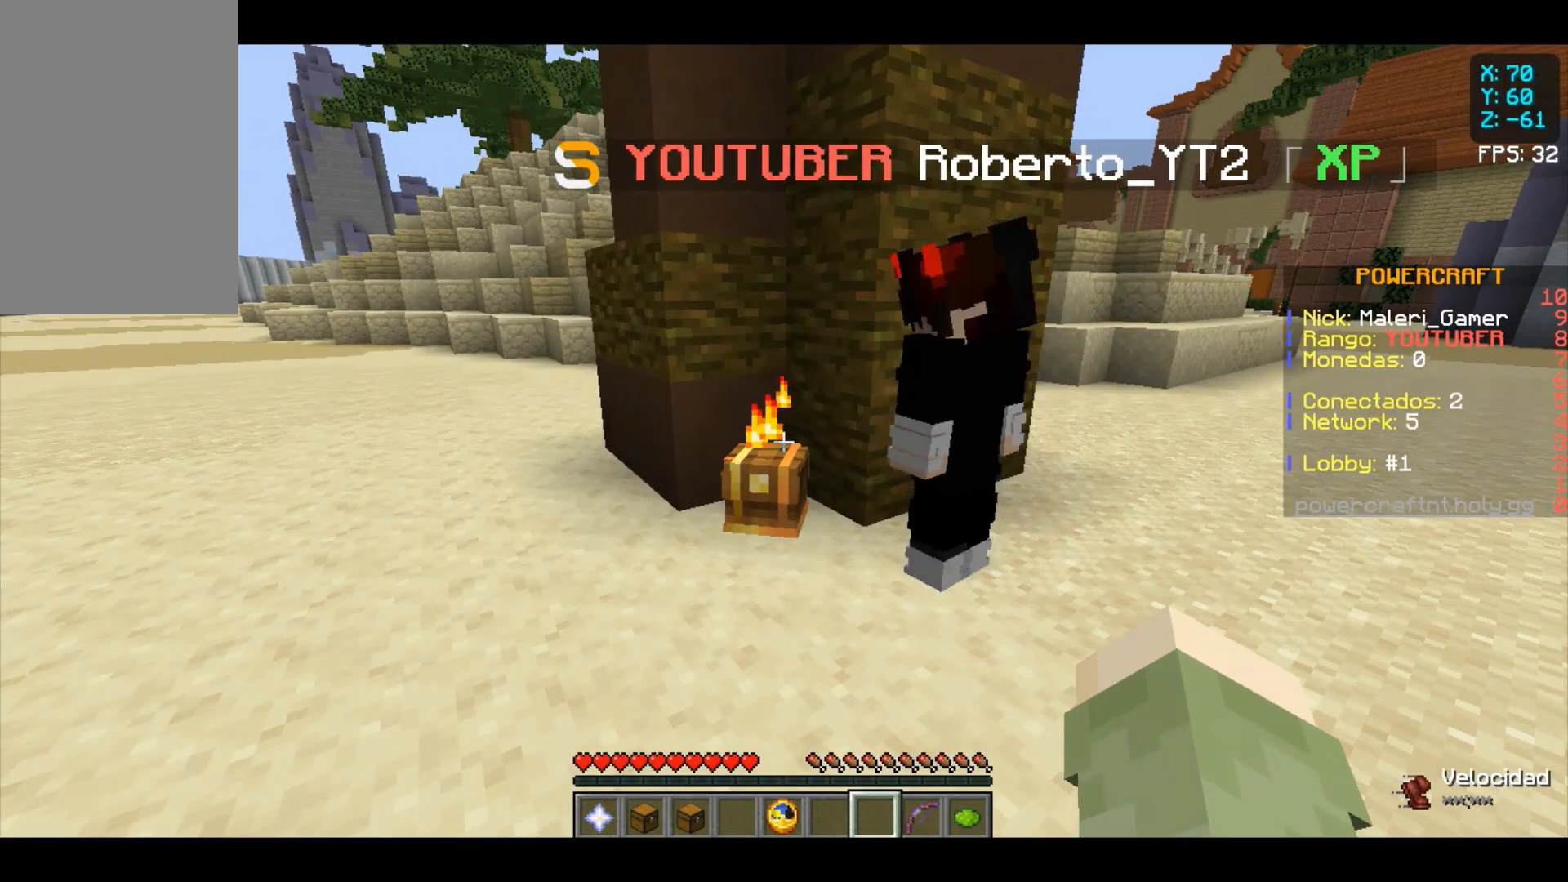
{"keys": [], "mouse": [], "events": []}
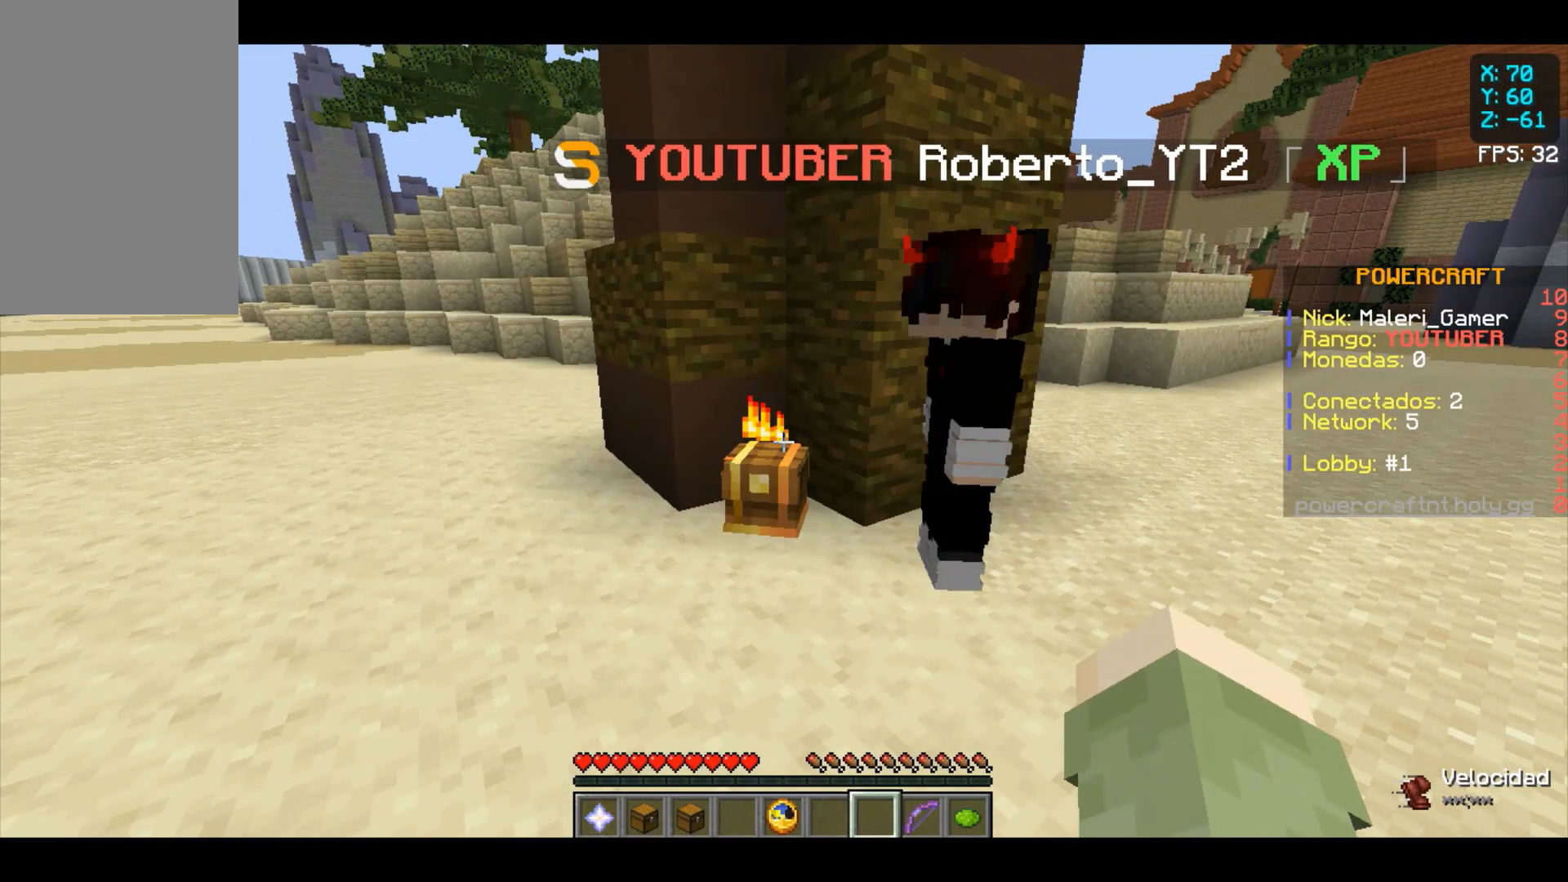
{"keys": [], "mouse": [], "events": []}
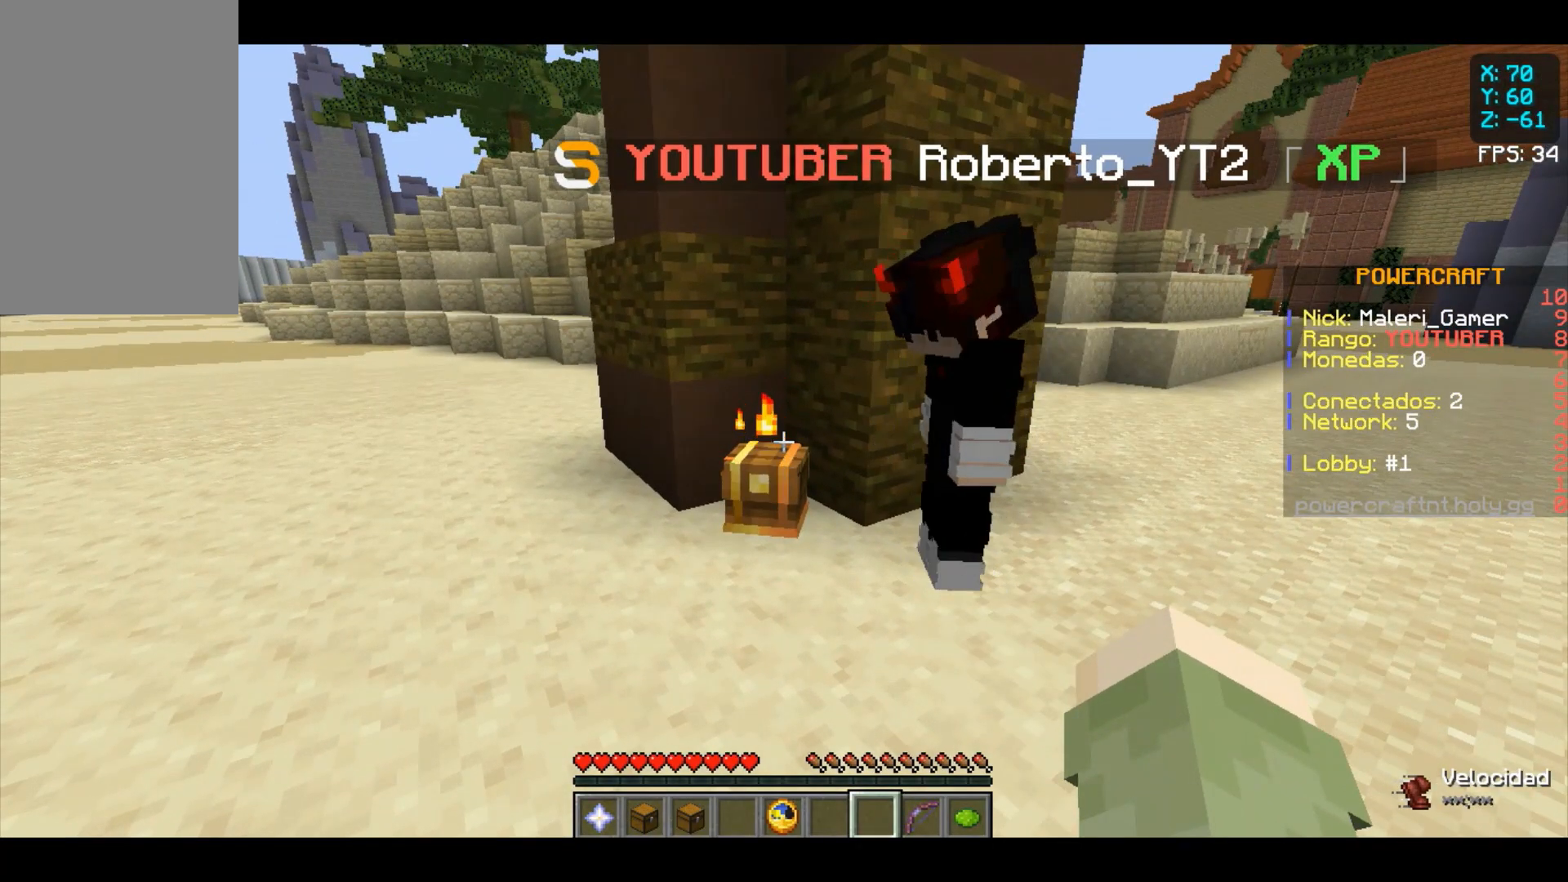
{"keys": [], "mouse": [], "events": []}
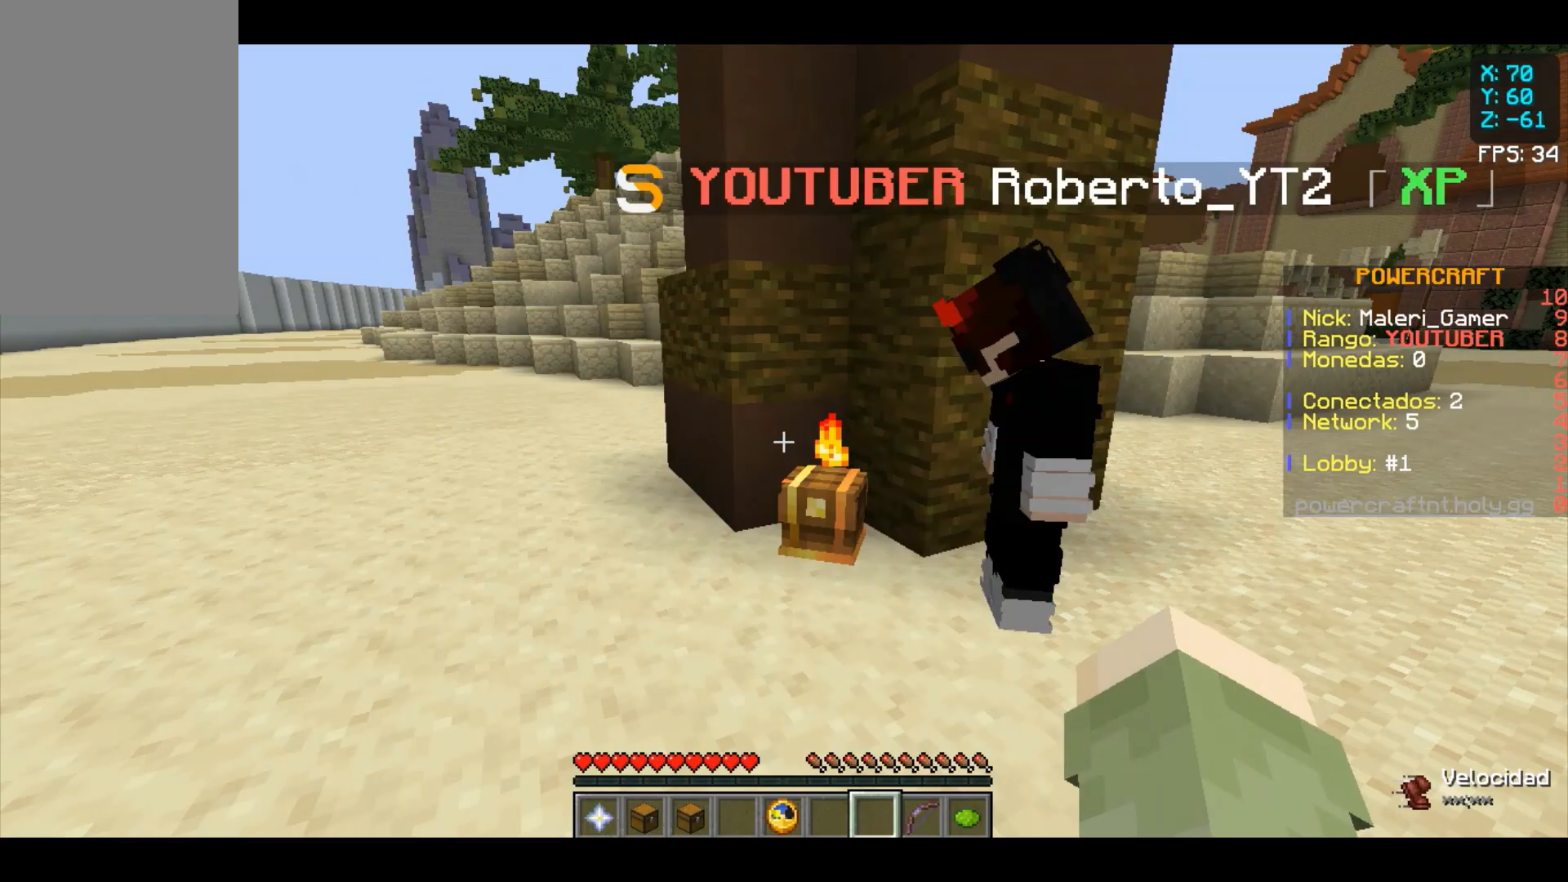
{"keys": ["w"], "mouse": [], "events": [[333, "w", "down"]]}
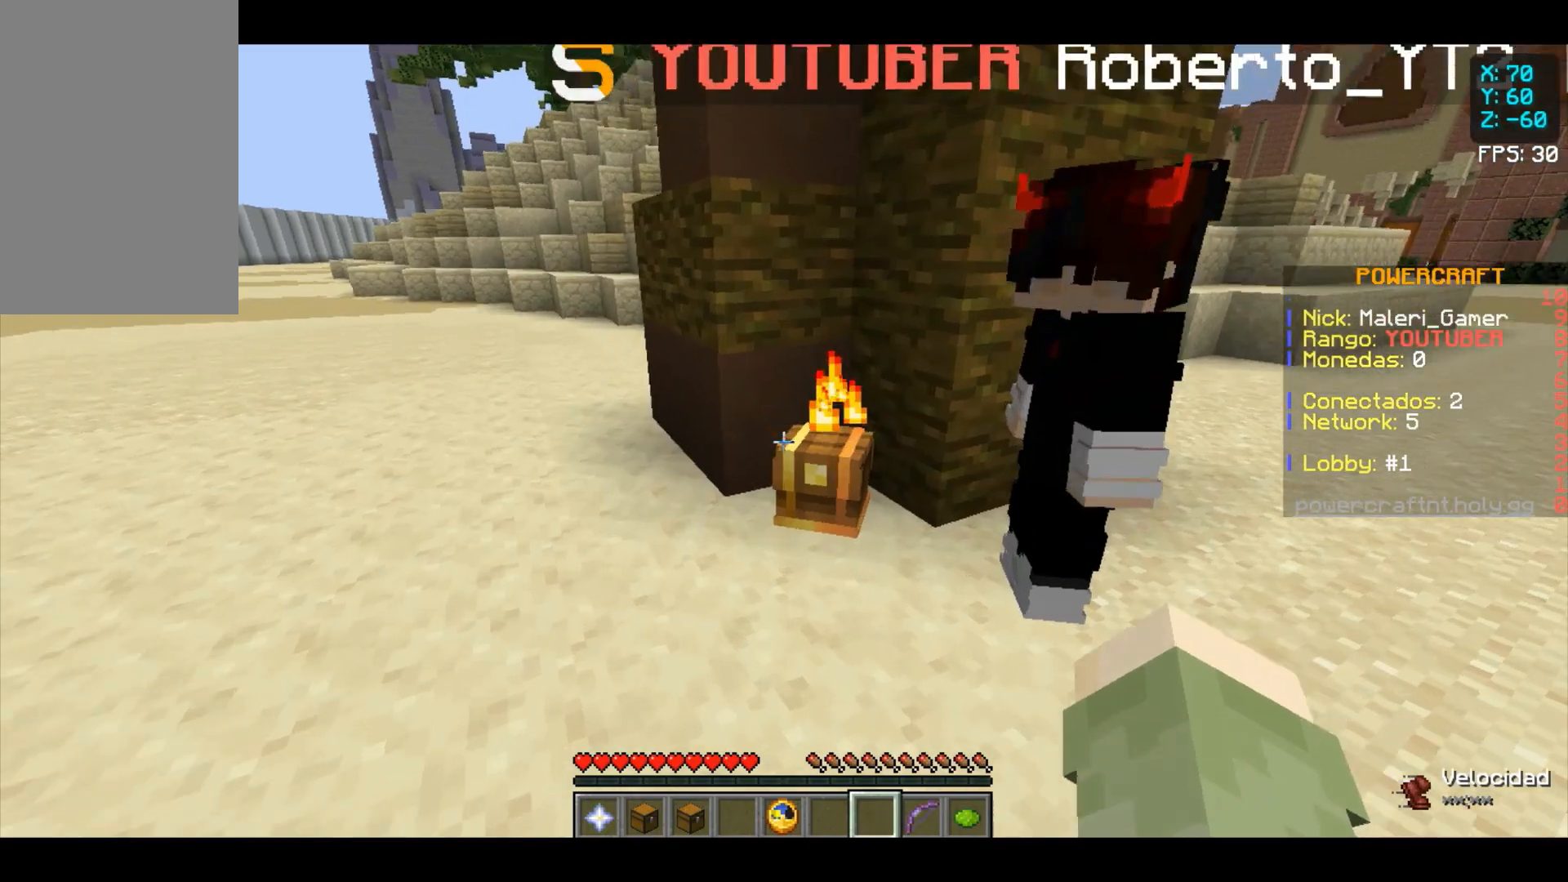
{"keys": [], "mouse": [], "events": [[200, "w", "up"]]}
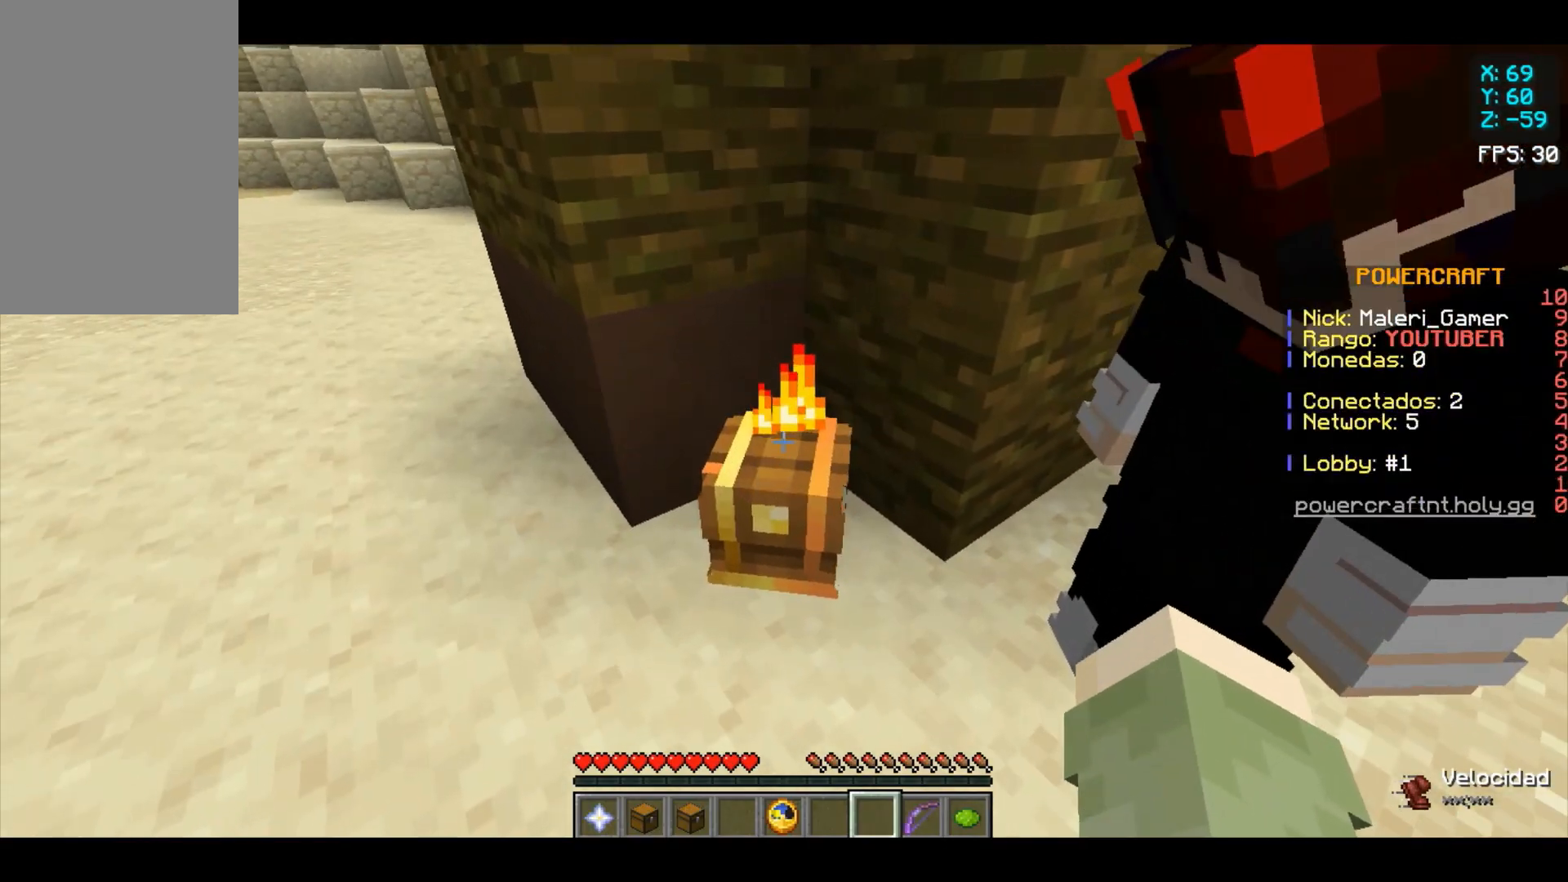
{"keys": [], "mouse": [], "events": [[167, "mouse_right", "down"], [433, "mouse_right", "up"]]}
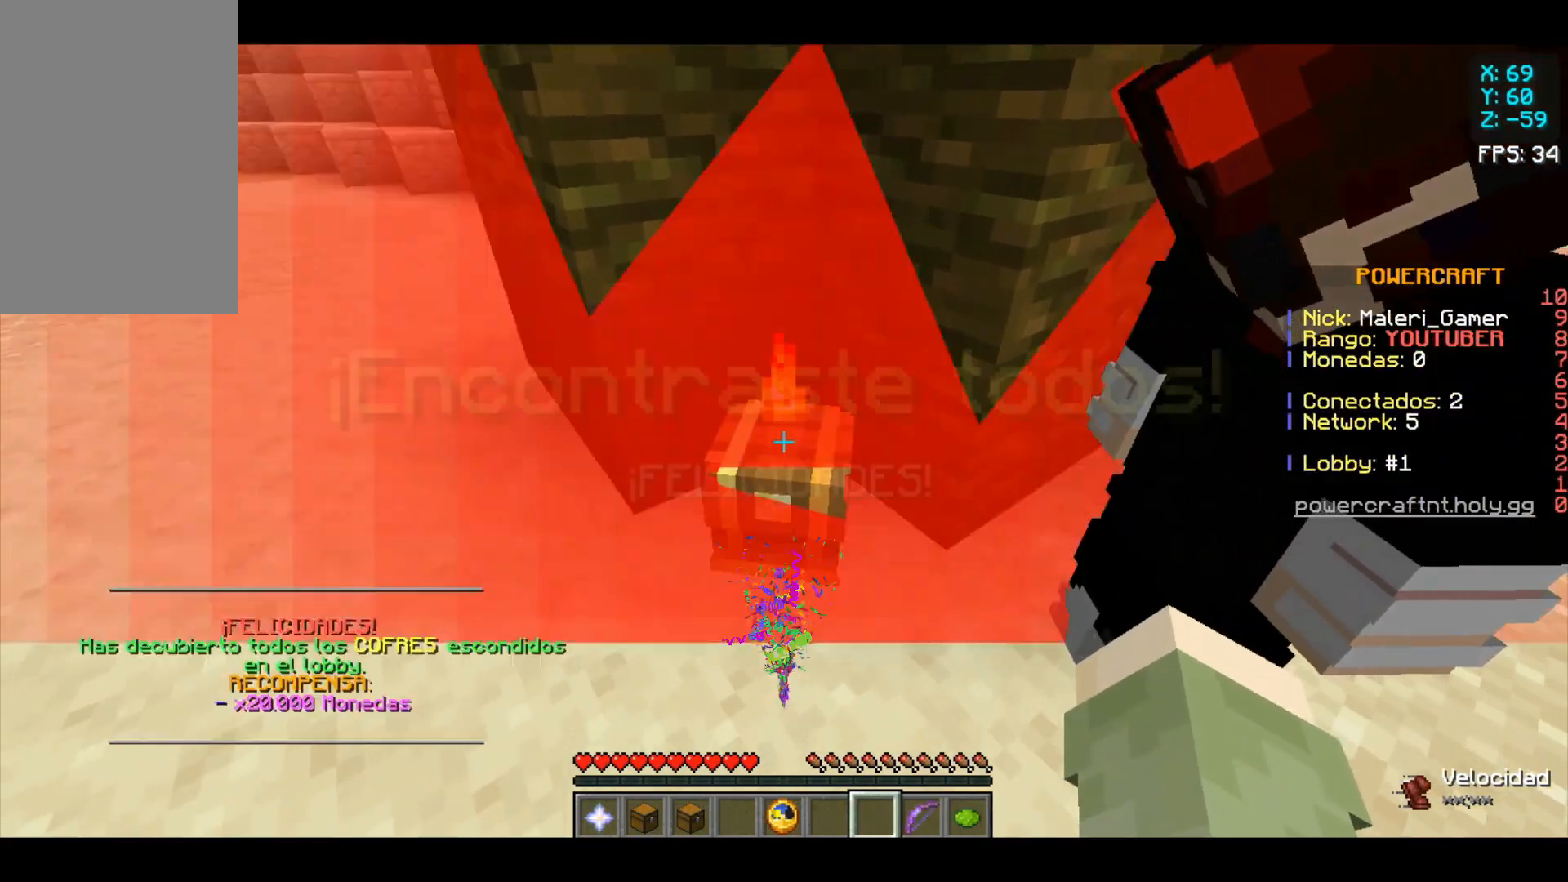
{"keys": [], "mouse": [], "events": []}
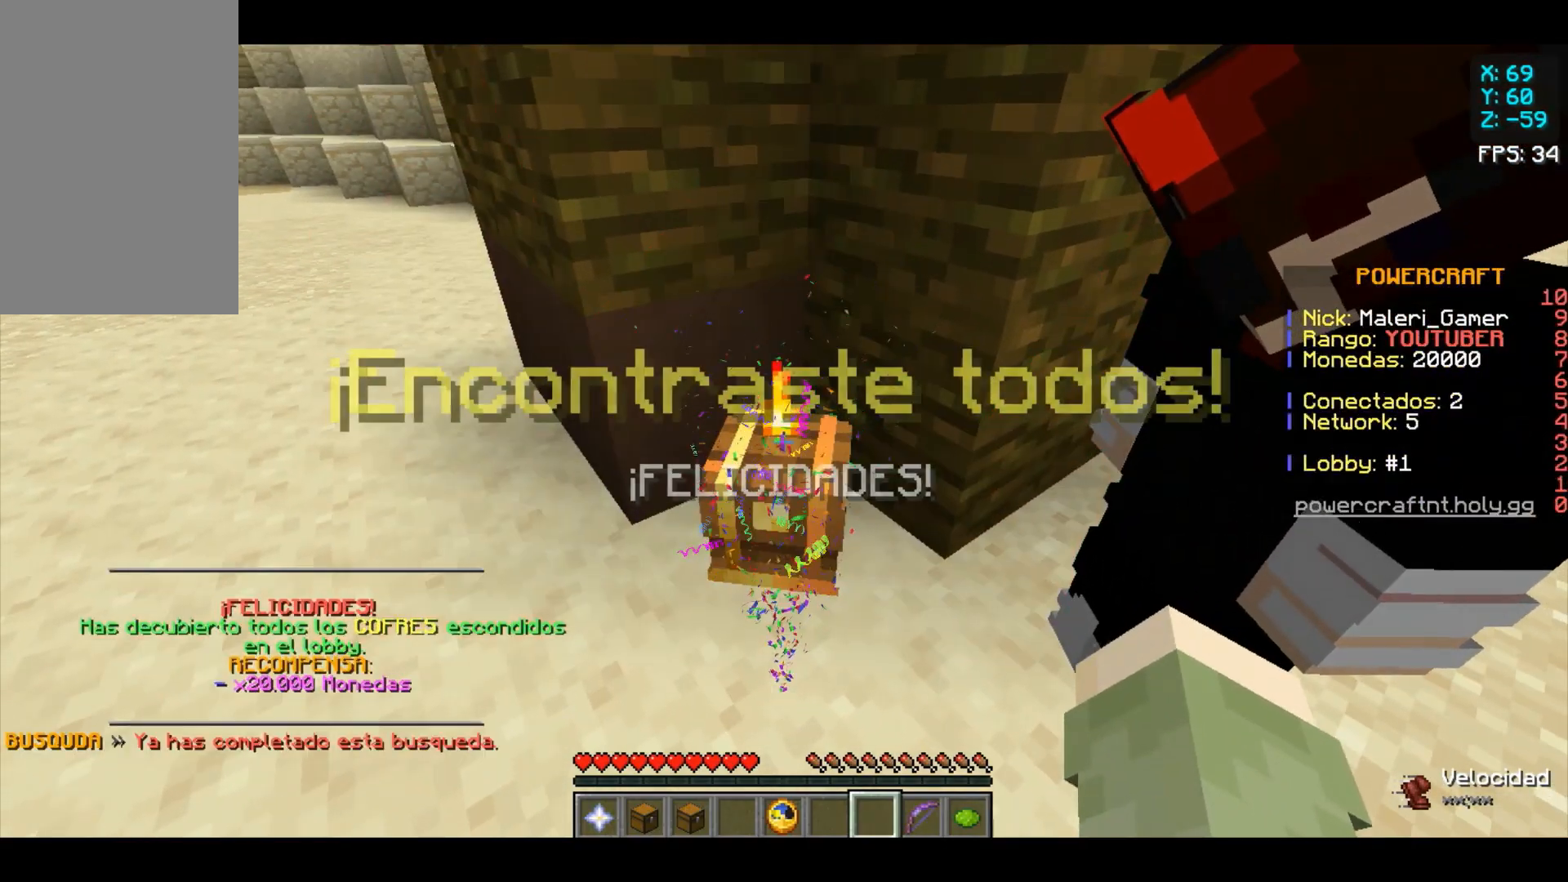
{"keys": [], "mouse": [], "events": []}
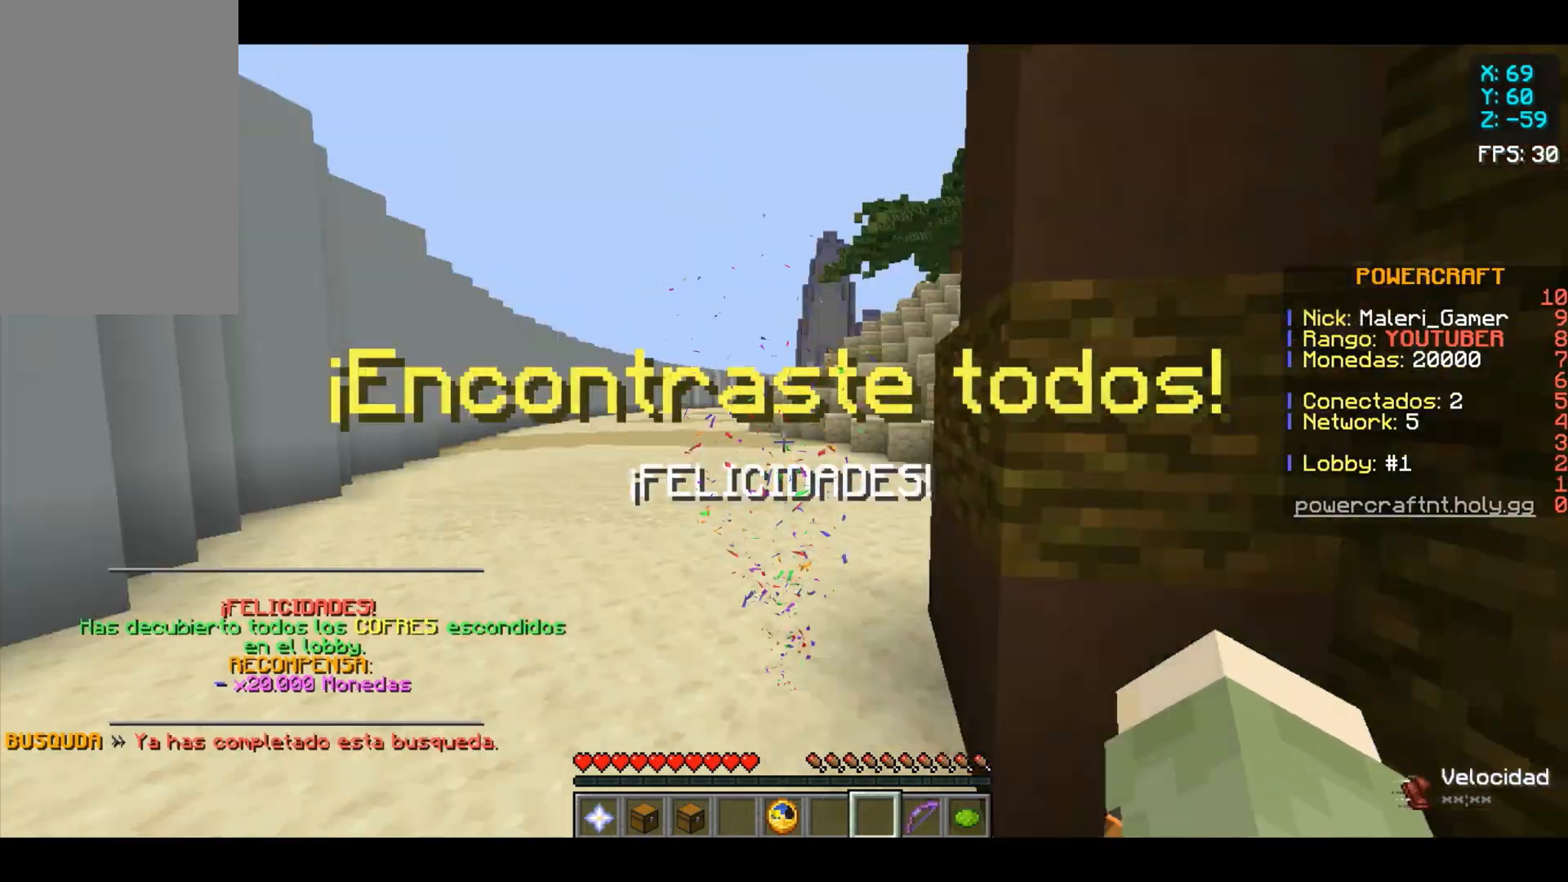
{"keys": [], "mouse": [], "events": []}
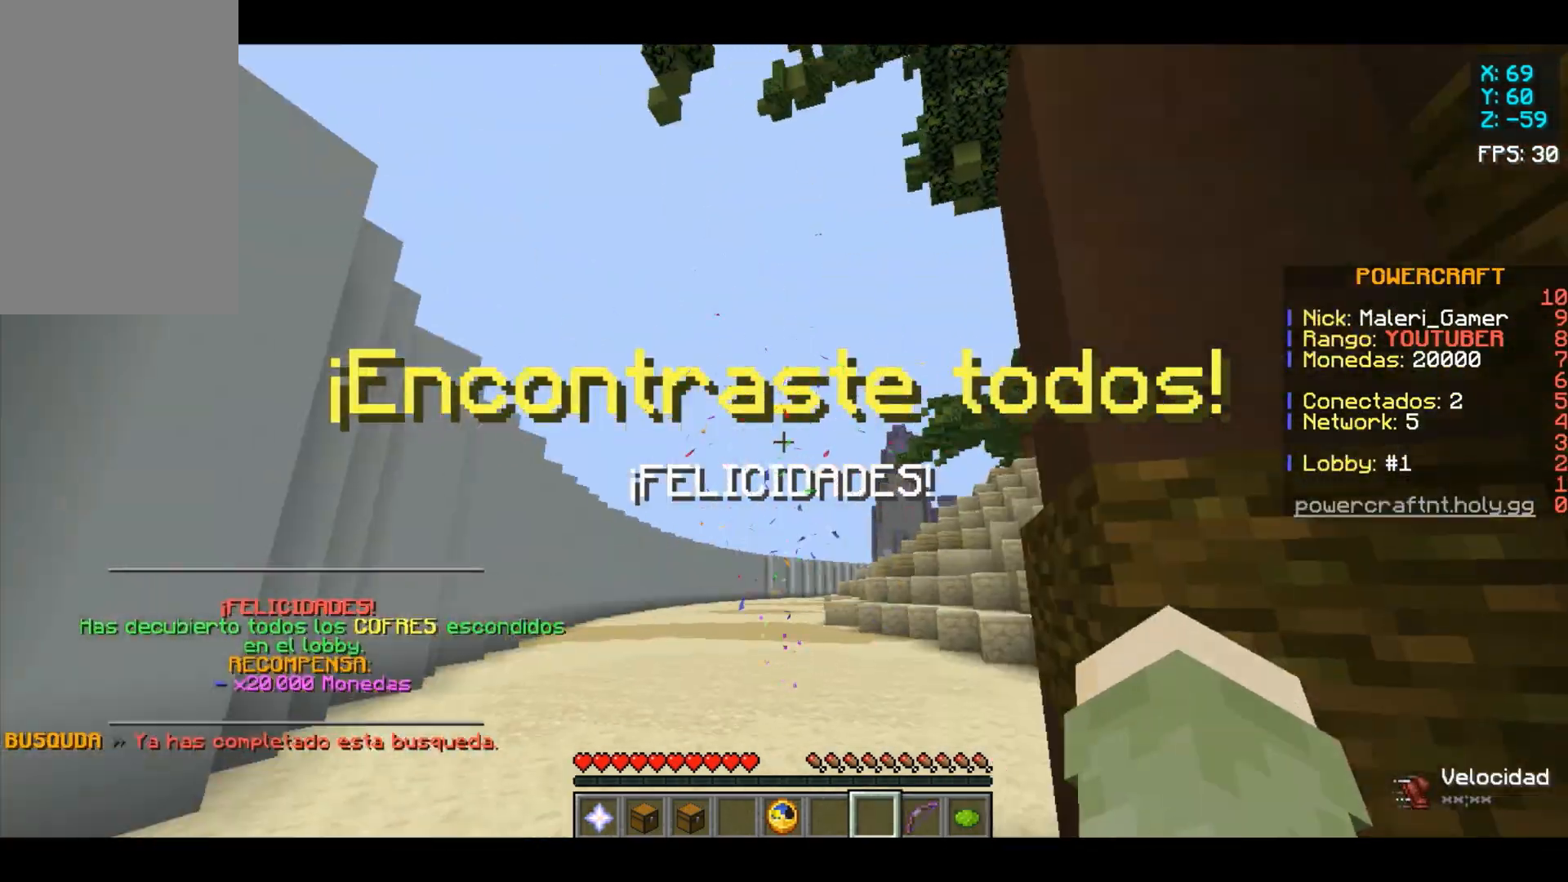
{"keys": [], "mouse": [], "events": []}
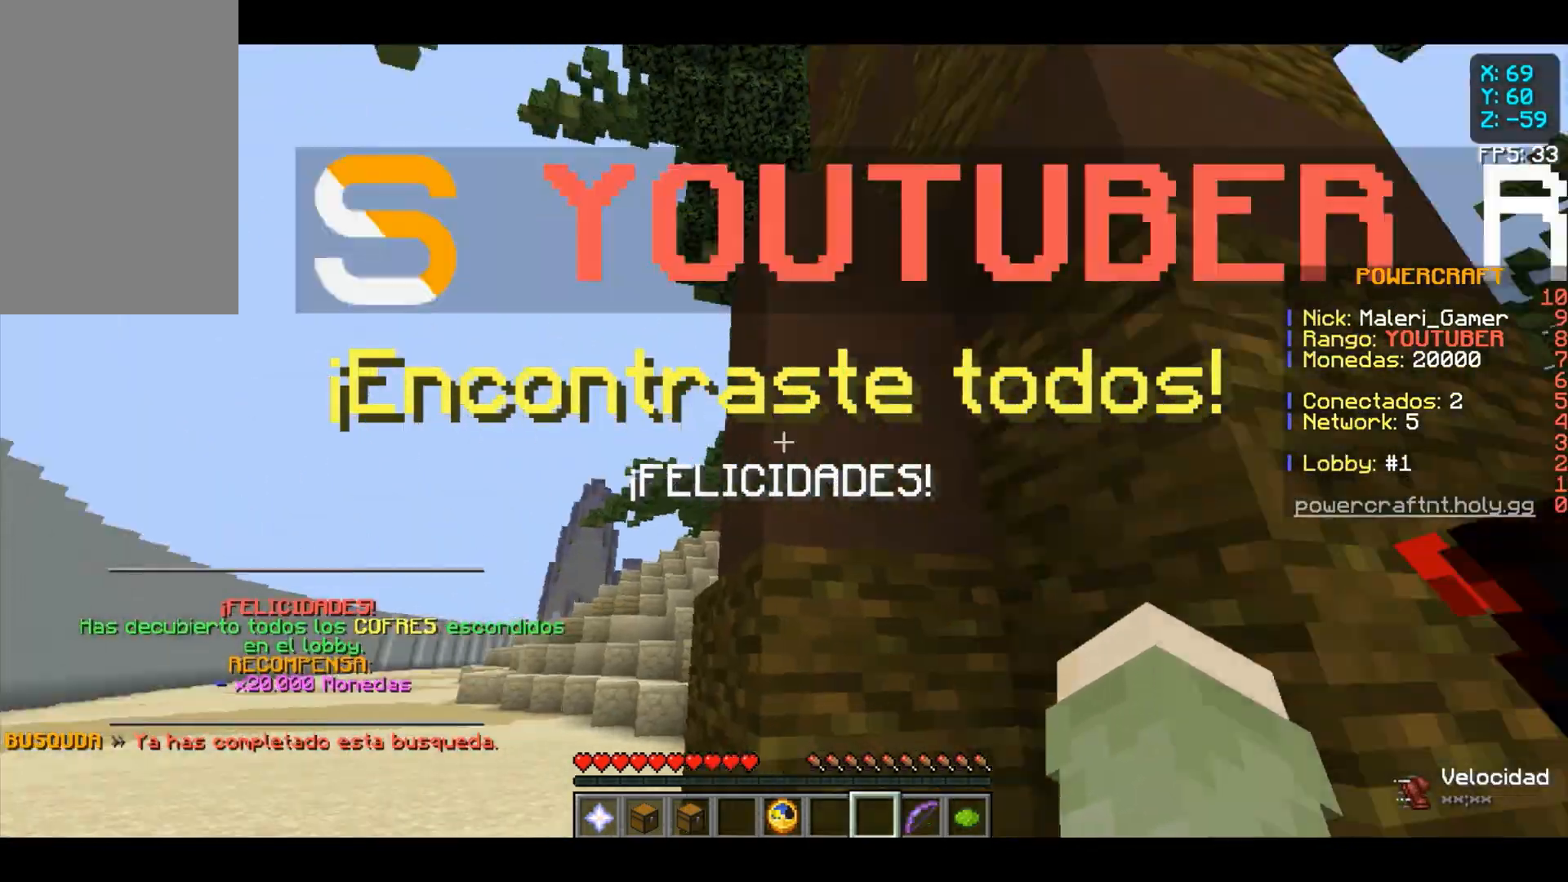
{"keys": [], "mouse": [], "events": [[233, "w", "down"], [400, "w", "up"]]}
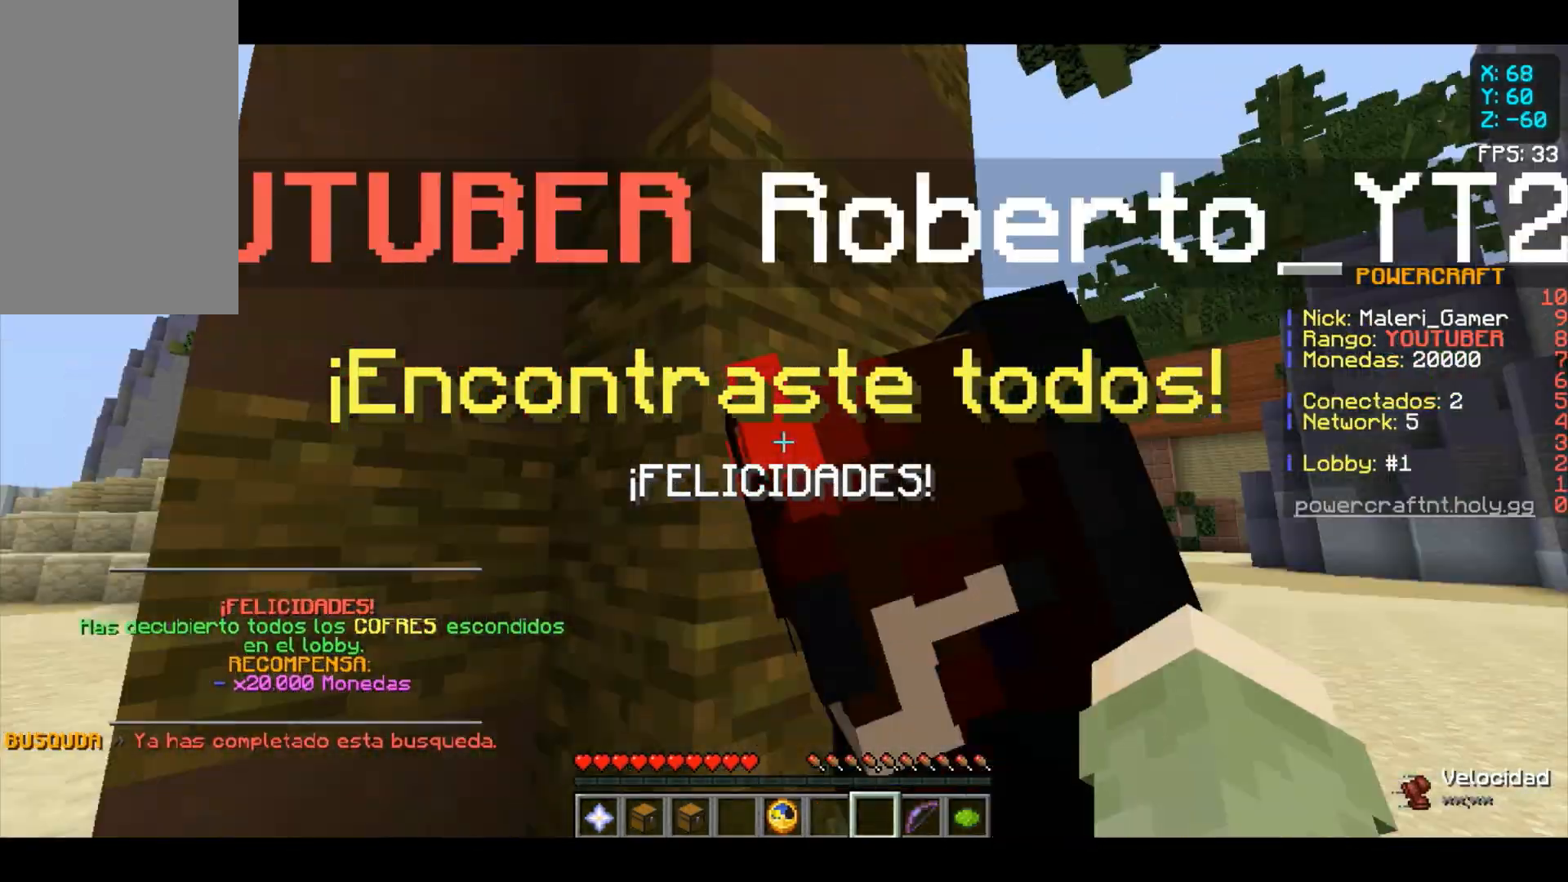
{"keys": ["w"], "mouse": [], "events": [[200, "w", "down"]]}
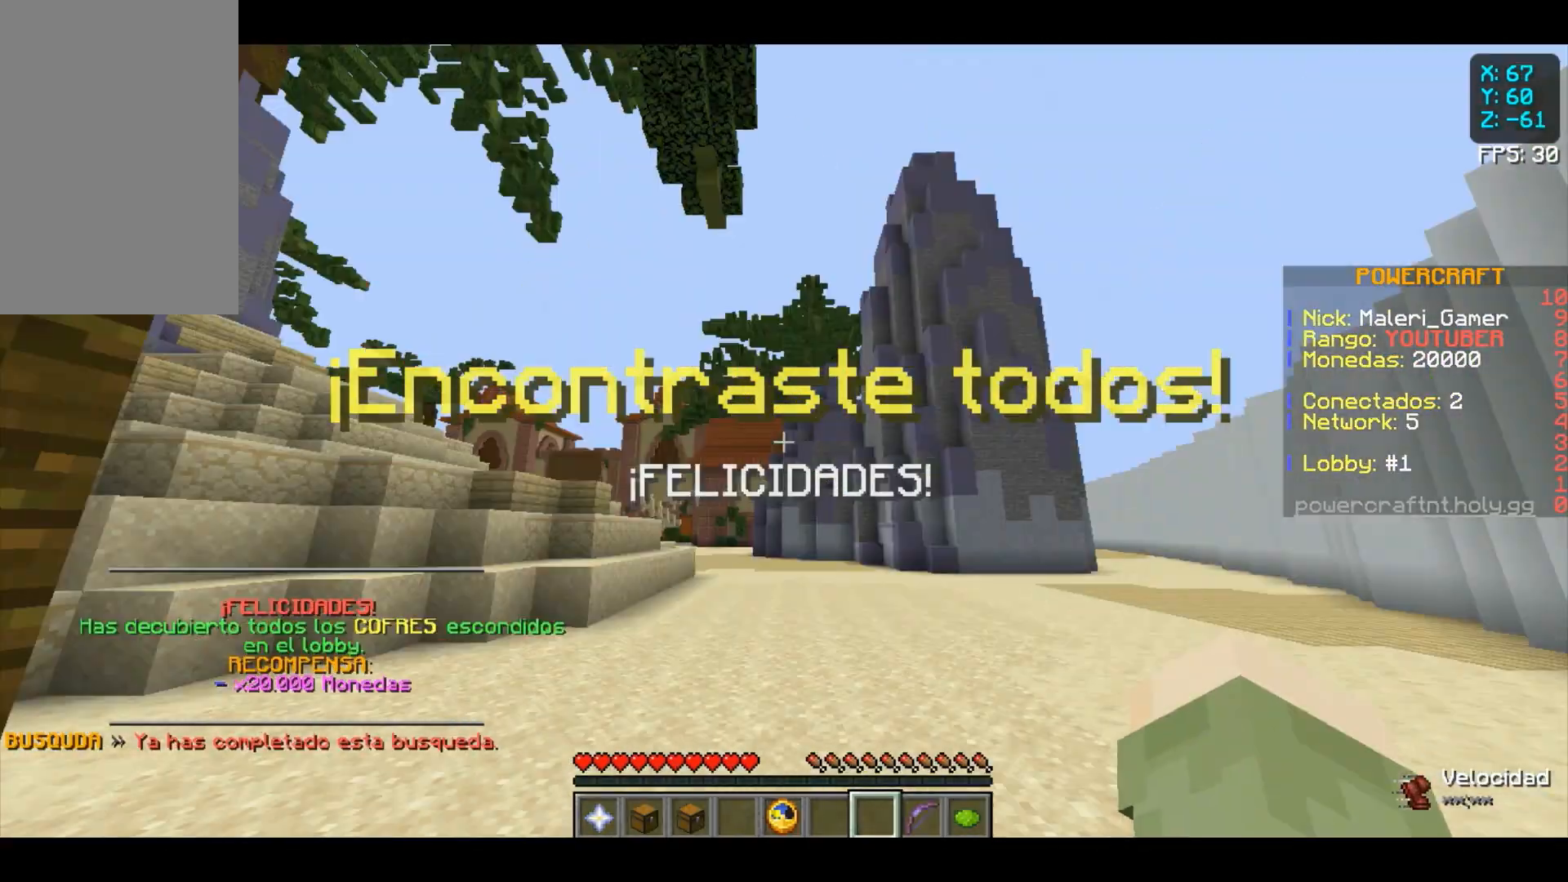
{"keys": ["w"], "mouse": [], "events": []}
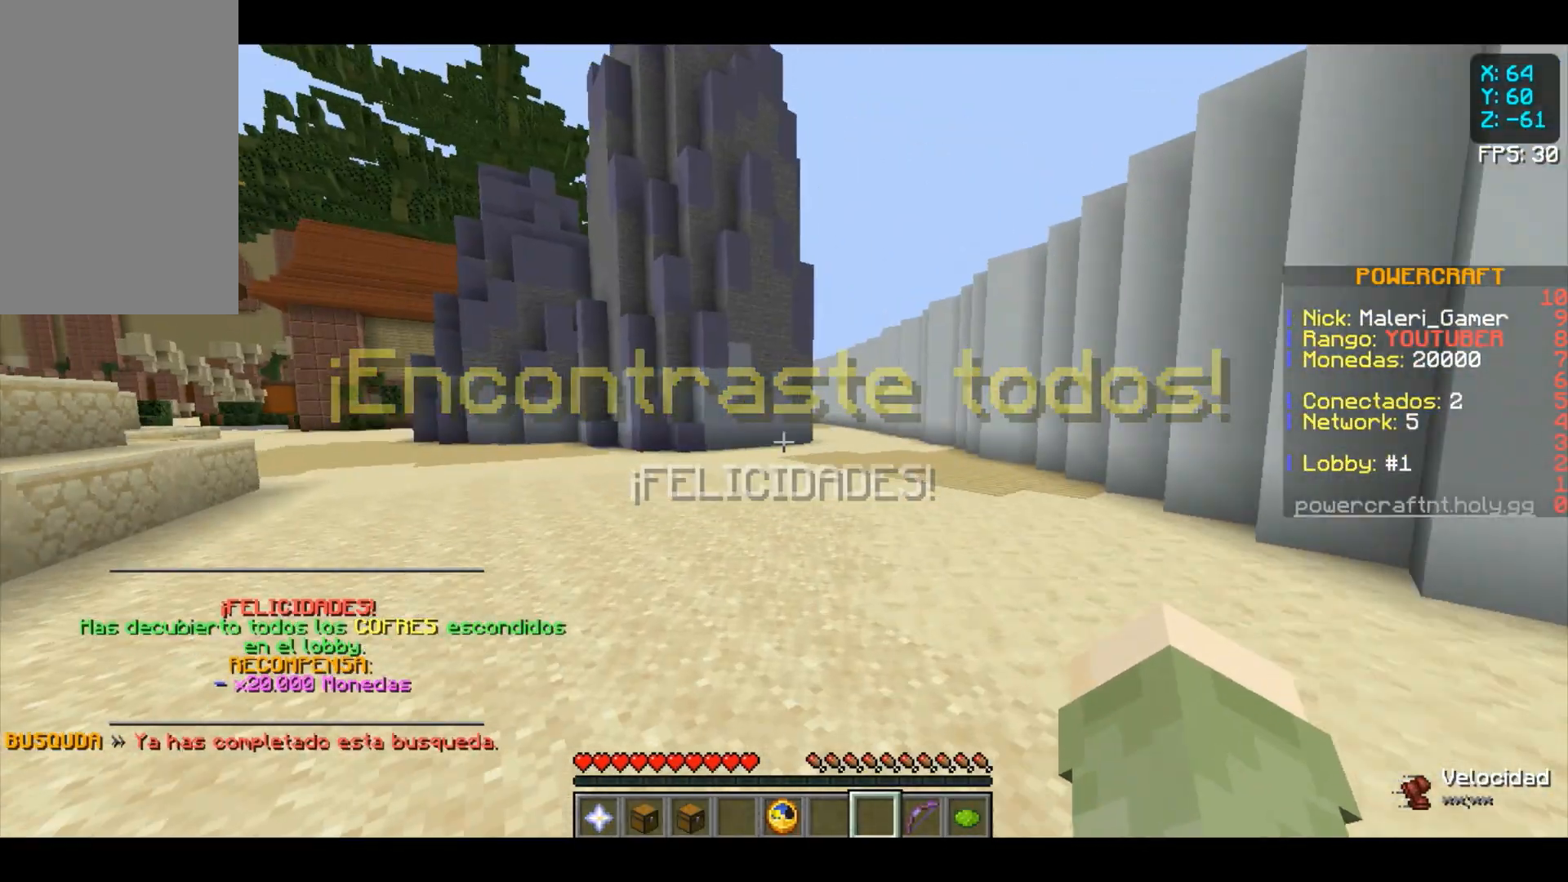
{"keys": ["w"], "mouse": [], "events": []}
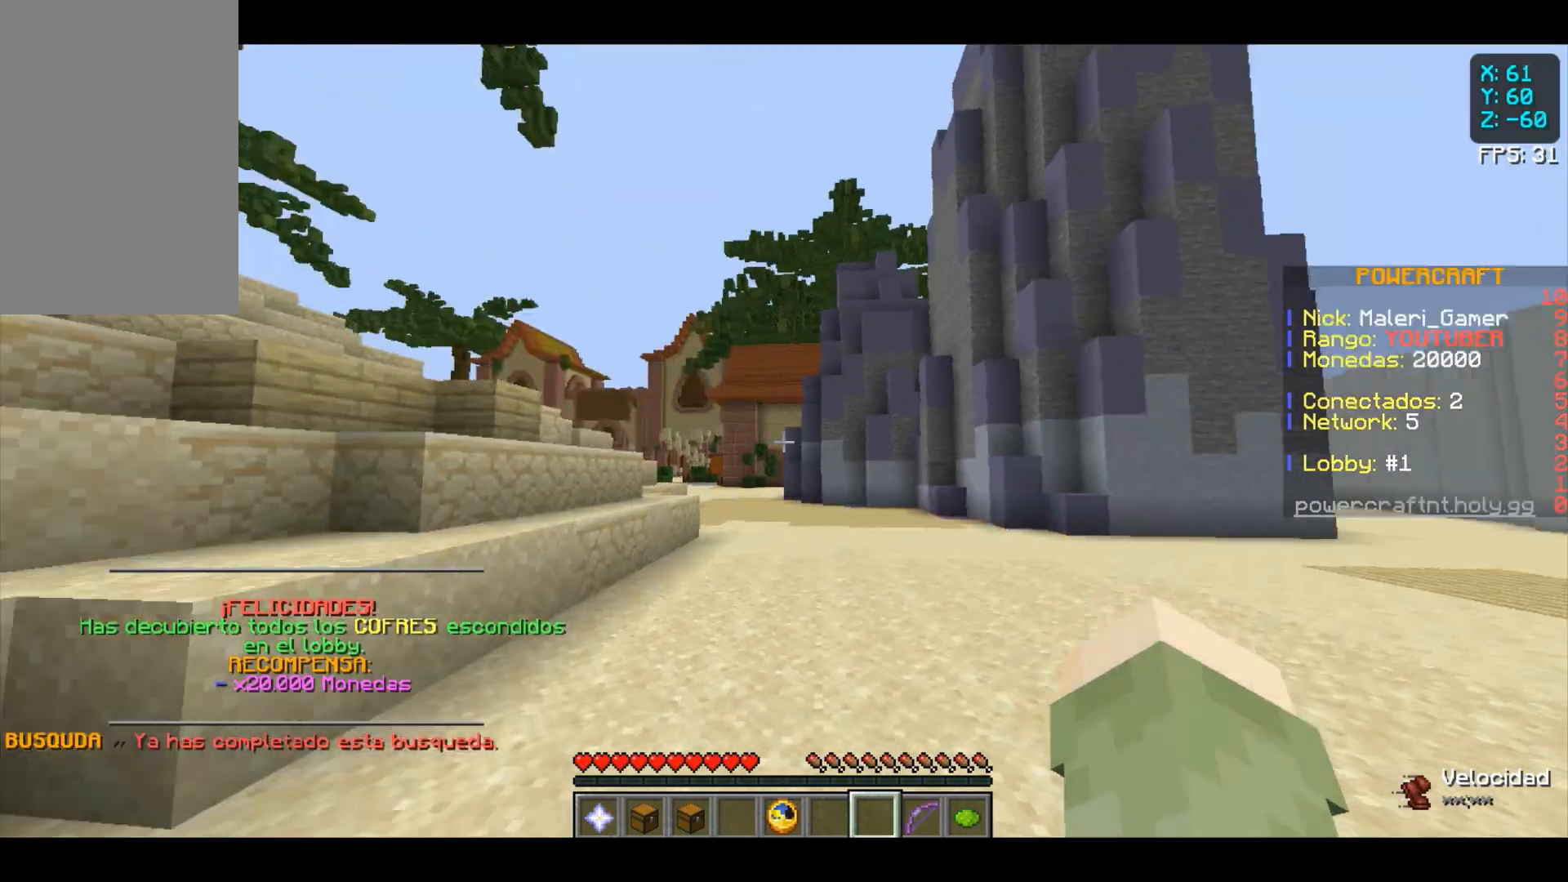
{"keys": ["space"], "mouse": [], "events": [[133, "space", "down"], [267, "space", "up"], [300, "w", "up"], [333, "space", "down"]]}
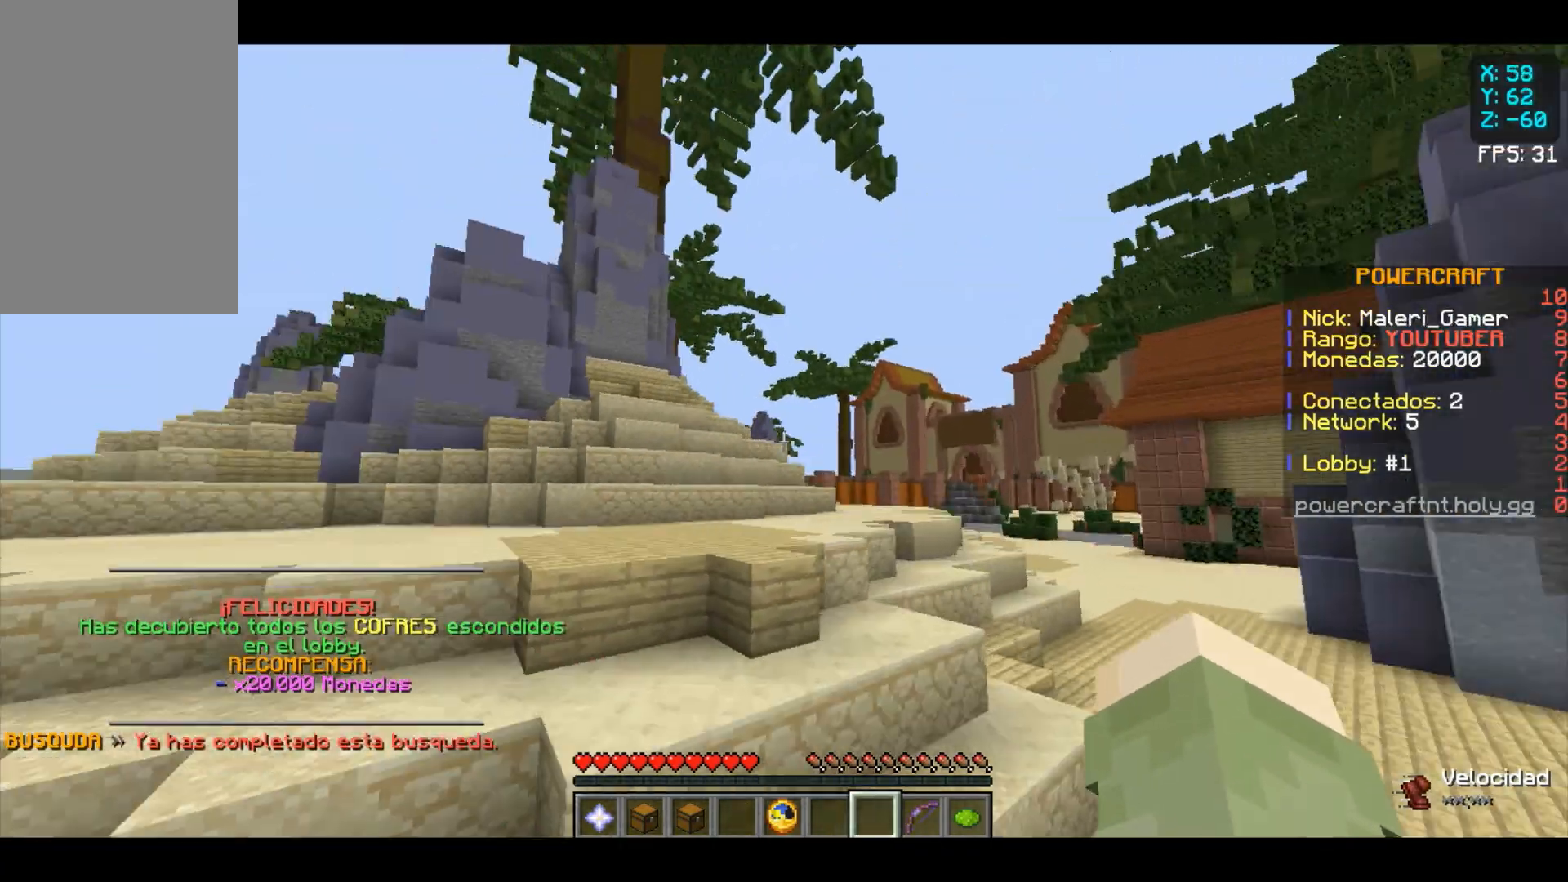
{"keys": ["space"], "mouse": [], "events": []}
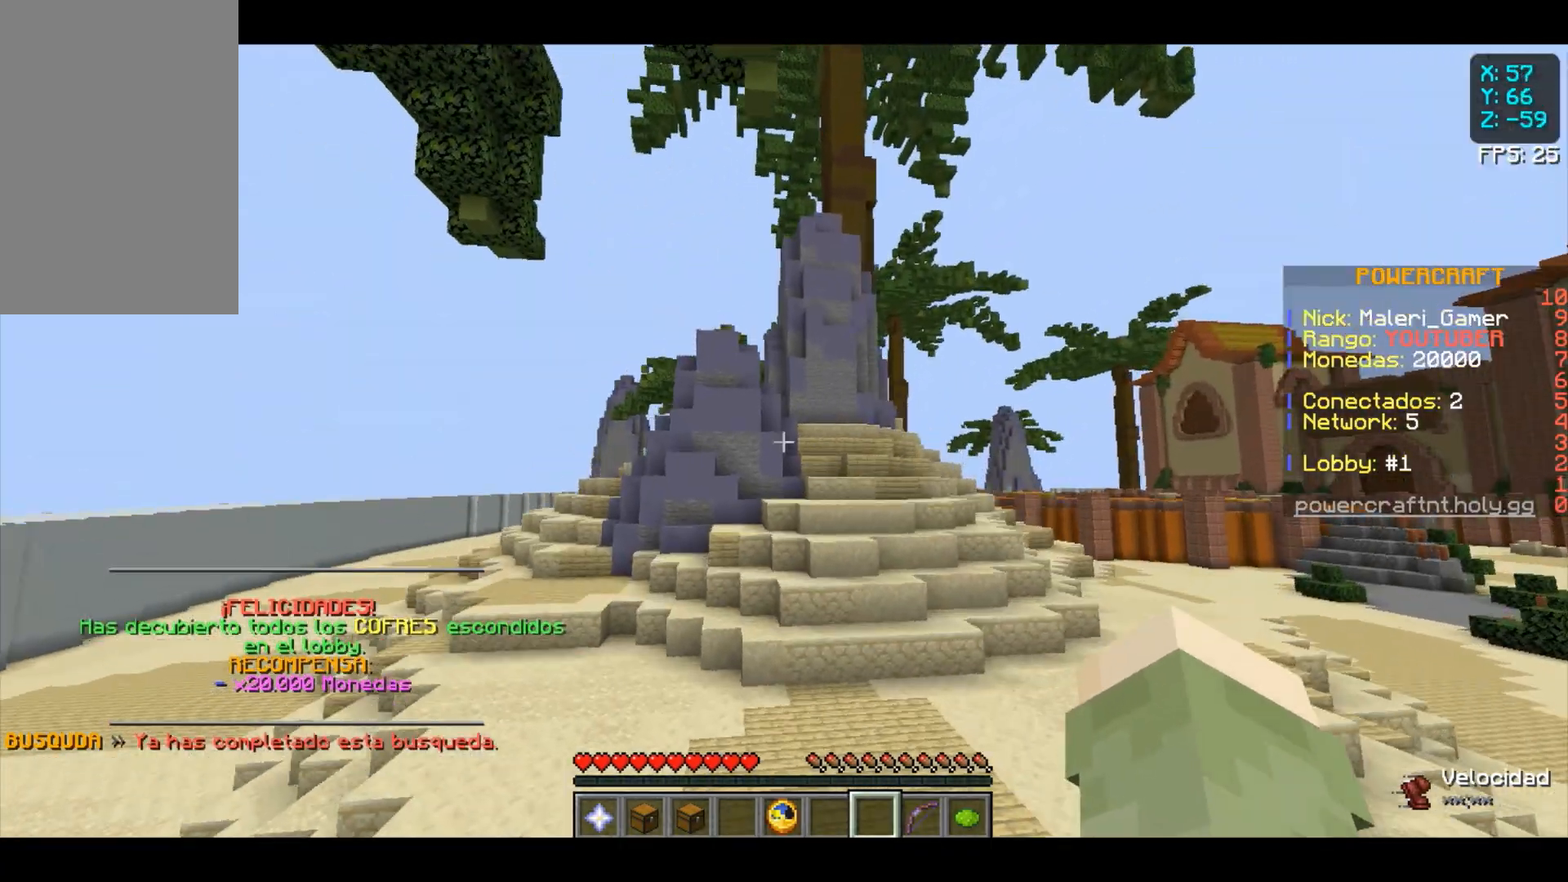
{"keys": ["w"], "mouse": [], "events": [[167, "w", "down"], [267, "space", "up"]]}
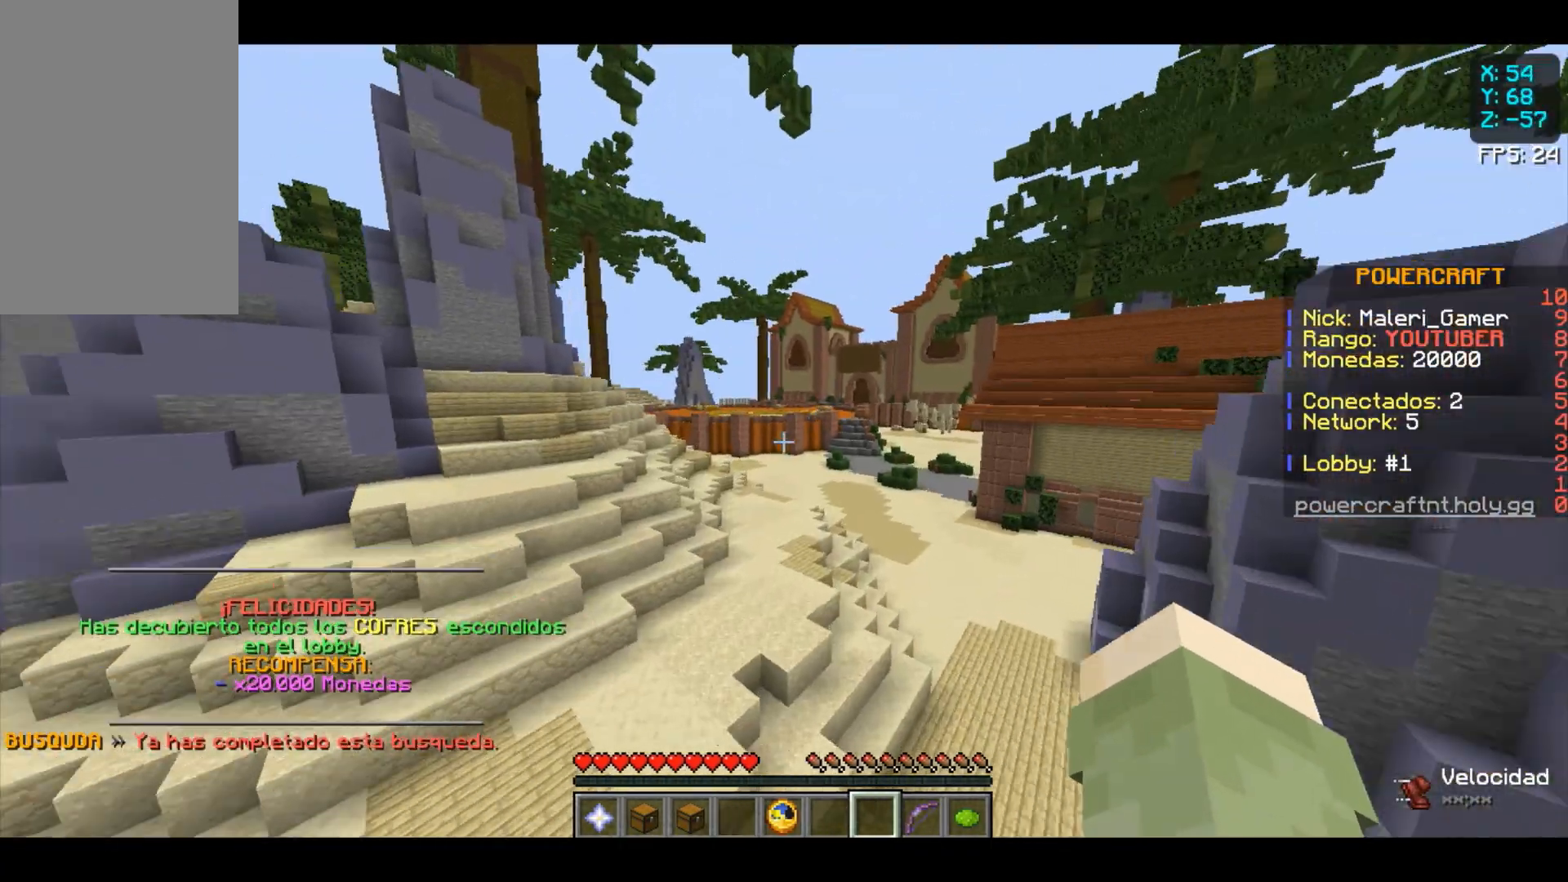
{"keys": ["w"], "mouse": [], "events": []}
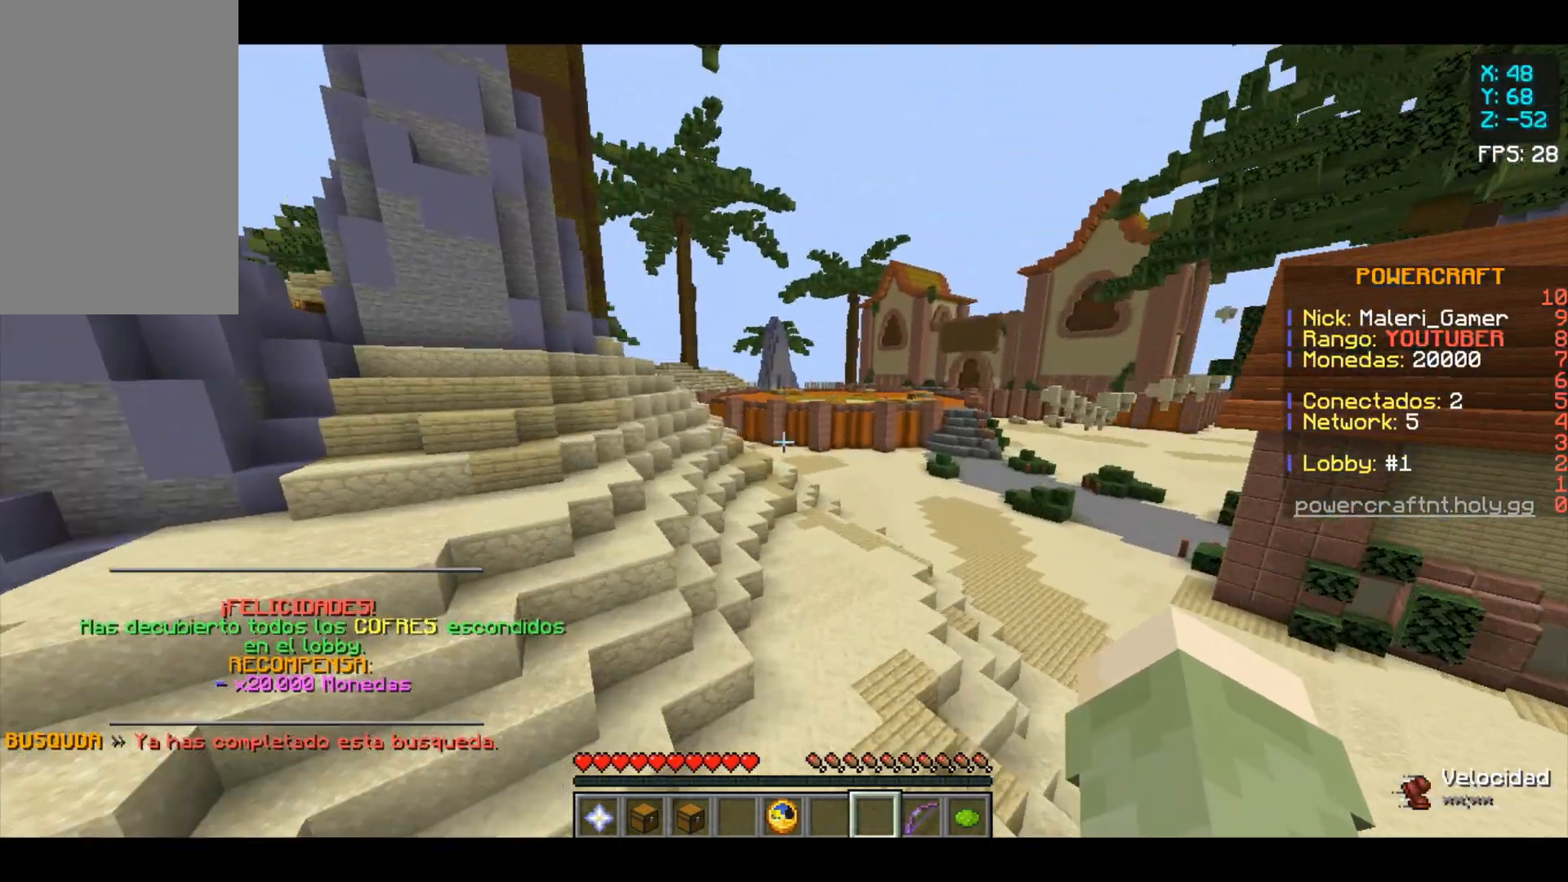
{"keys": ["space", "w"], "mouse": [], "events": [[267, "space", "down"]]}
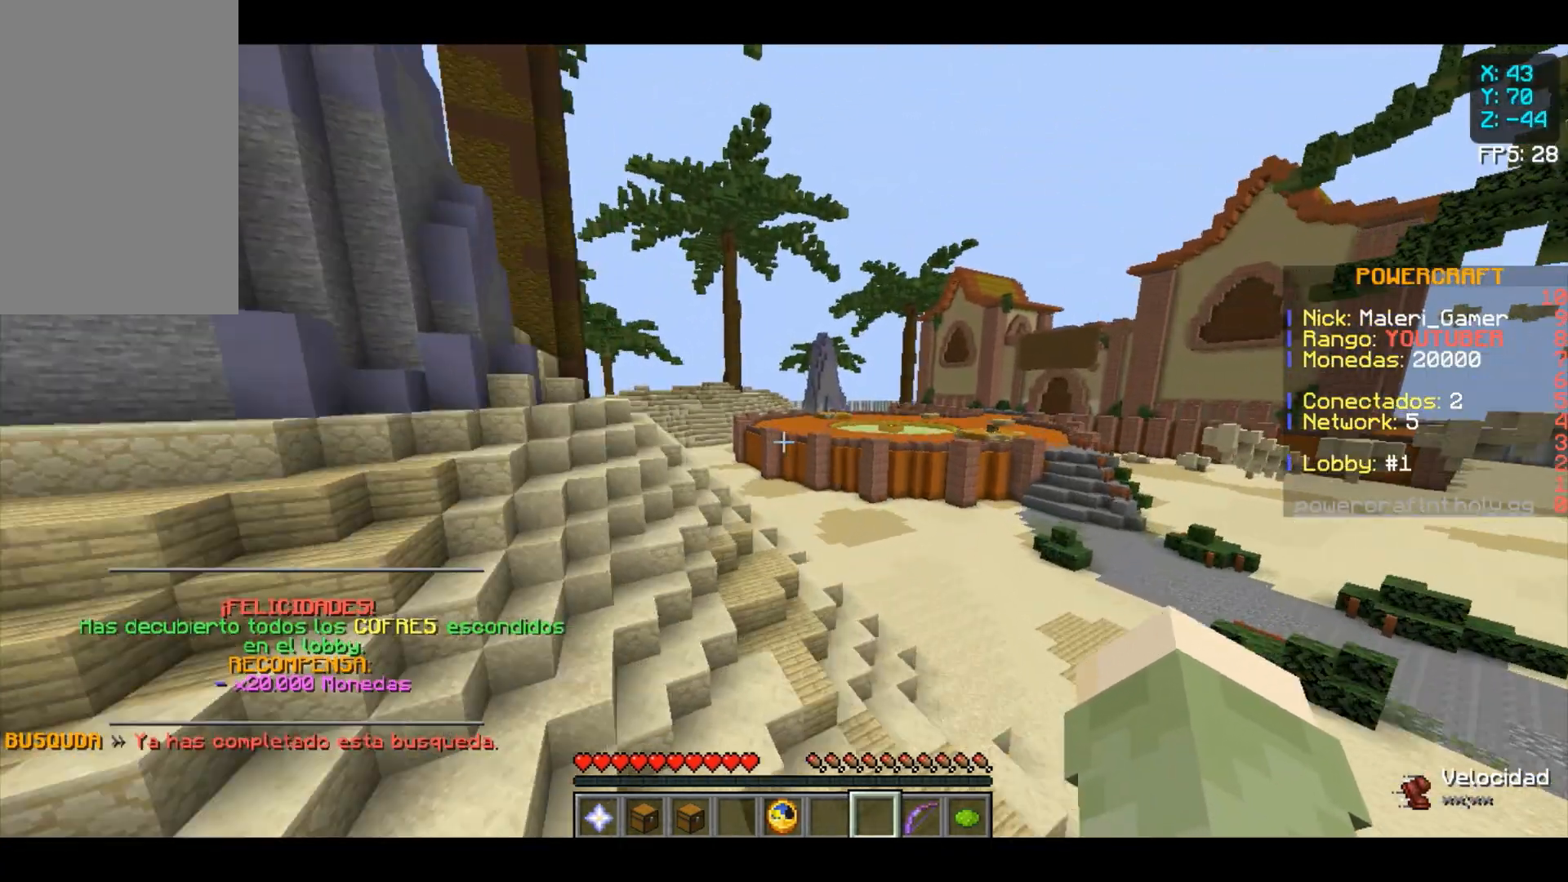
{"keys": ["space", "w"], "mouse": [], "events": []}
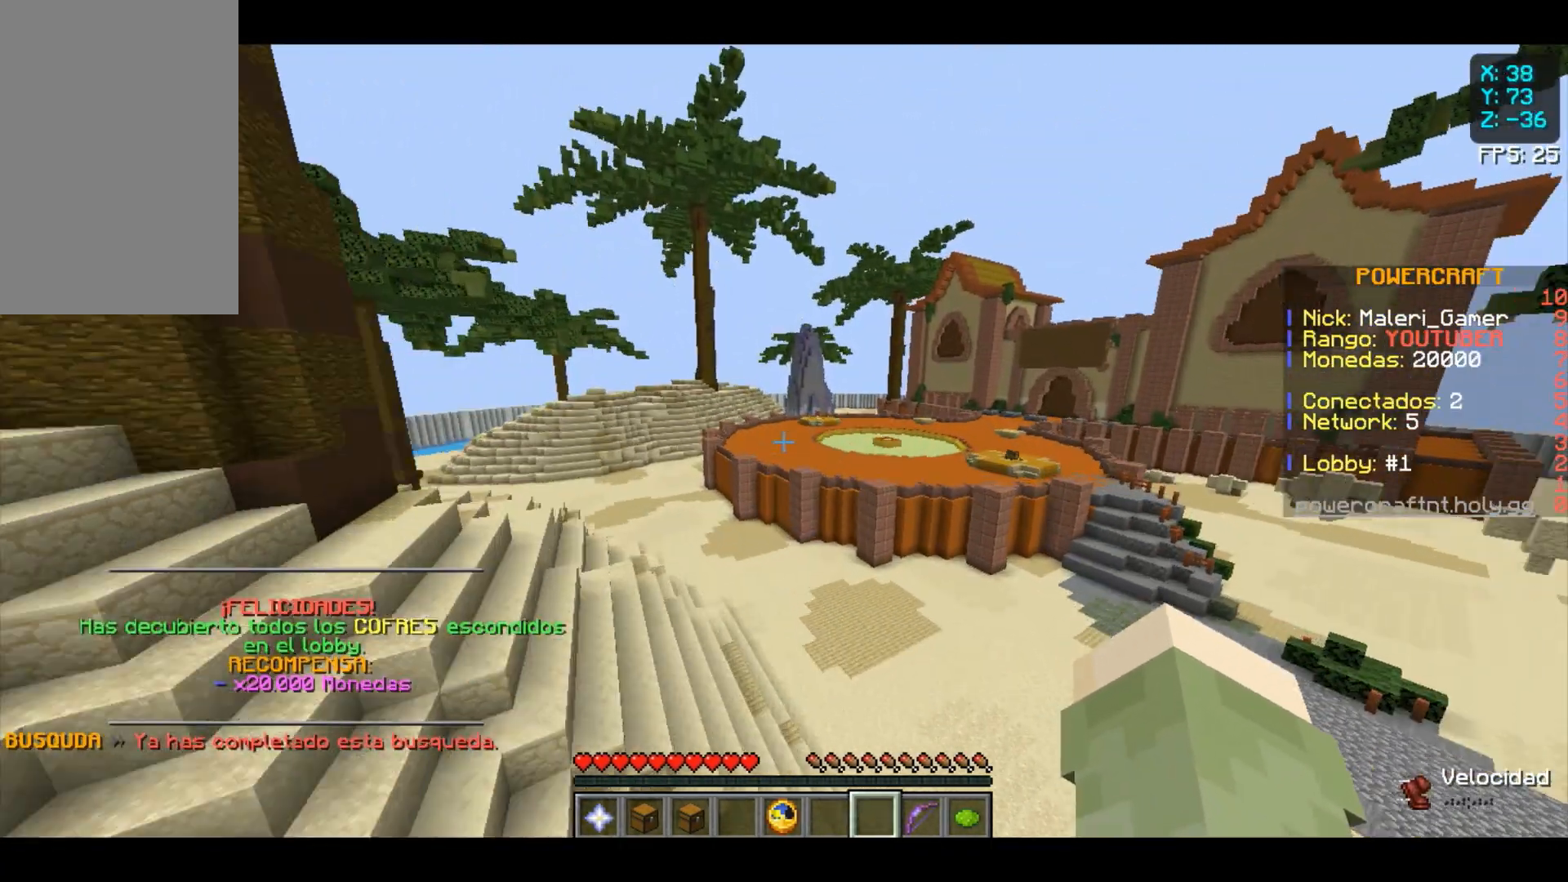
{"keys": [], "mouse": [], "events": [[33, "space", "up"], [67, "w", "up"]]}